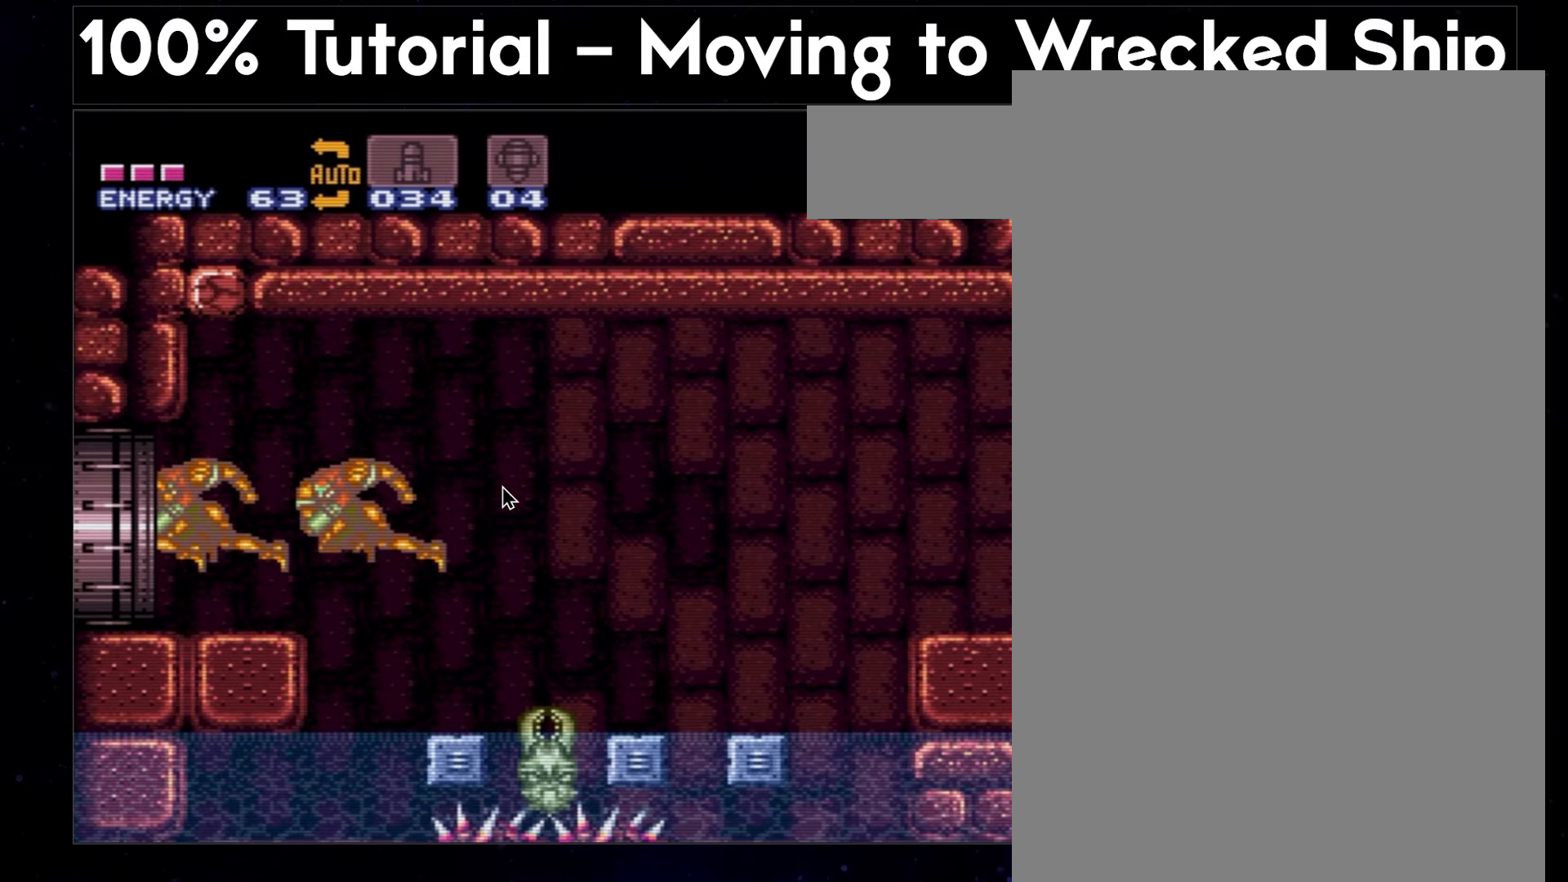
Gameplay with a controller (Nintendo layout); each line is a JSON object with the inputs held at the frame after it. "events" lists button and stick changes between this image and that frame as [ms after this image, input, new state], when the widget could be followed in between. Not read: L3 R3.
{"buttons": ["A", "B", "DPAD_LEFT"], "events": []}
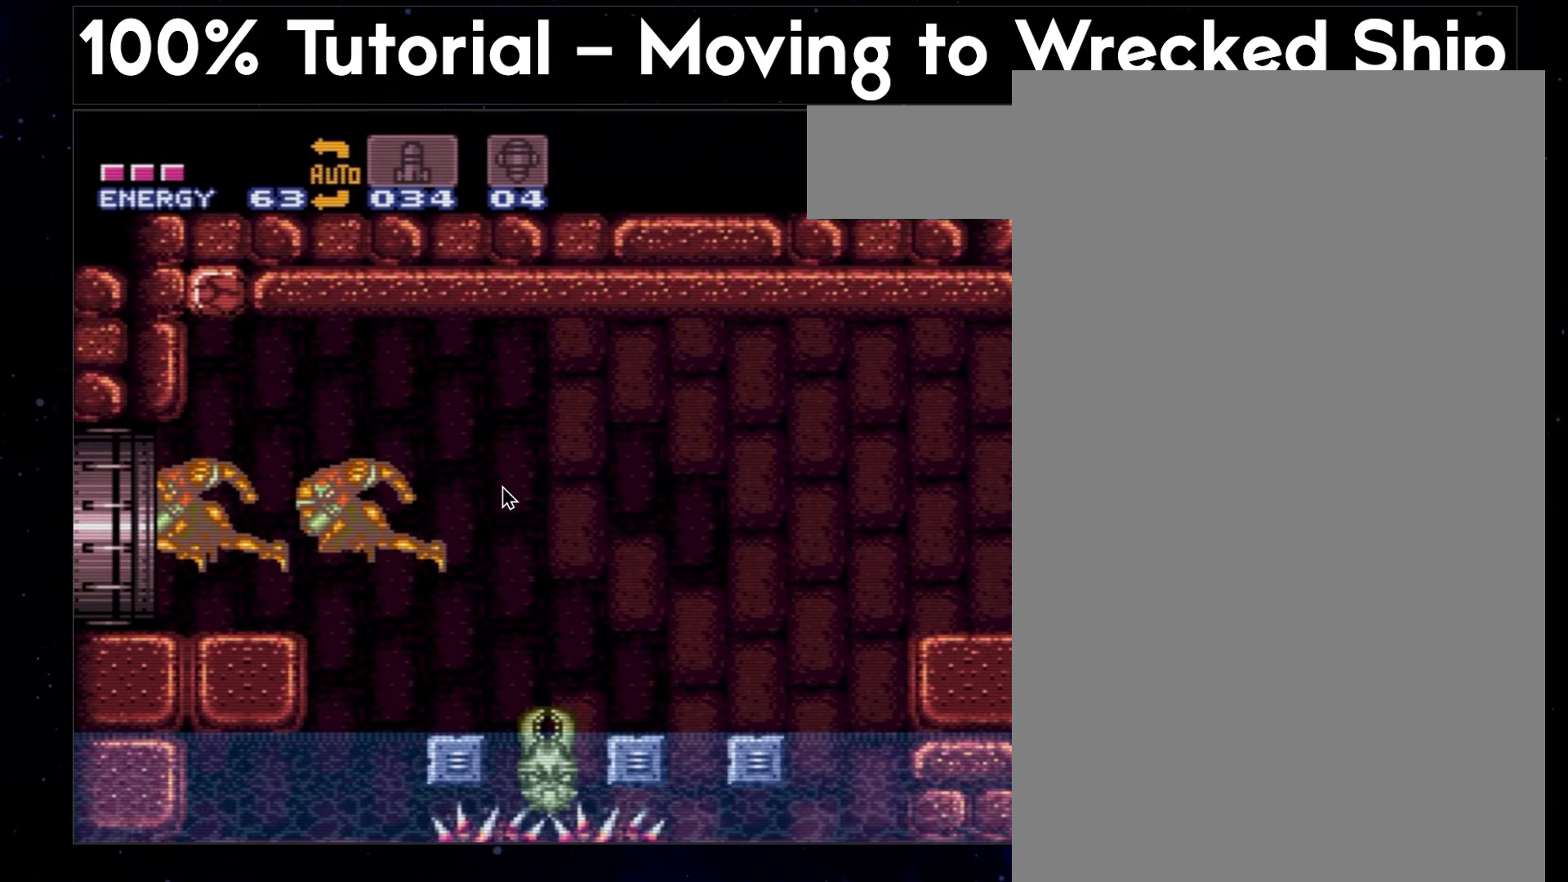
{"buttons": ["A", "DPAD_LEFT"], "events": [[67, "B", "up"], [333, "Y", "down"], [433, "Y", "up"]]}
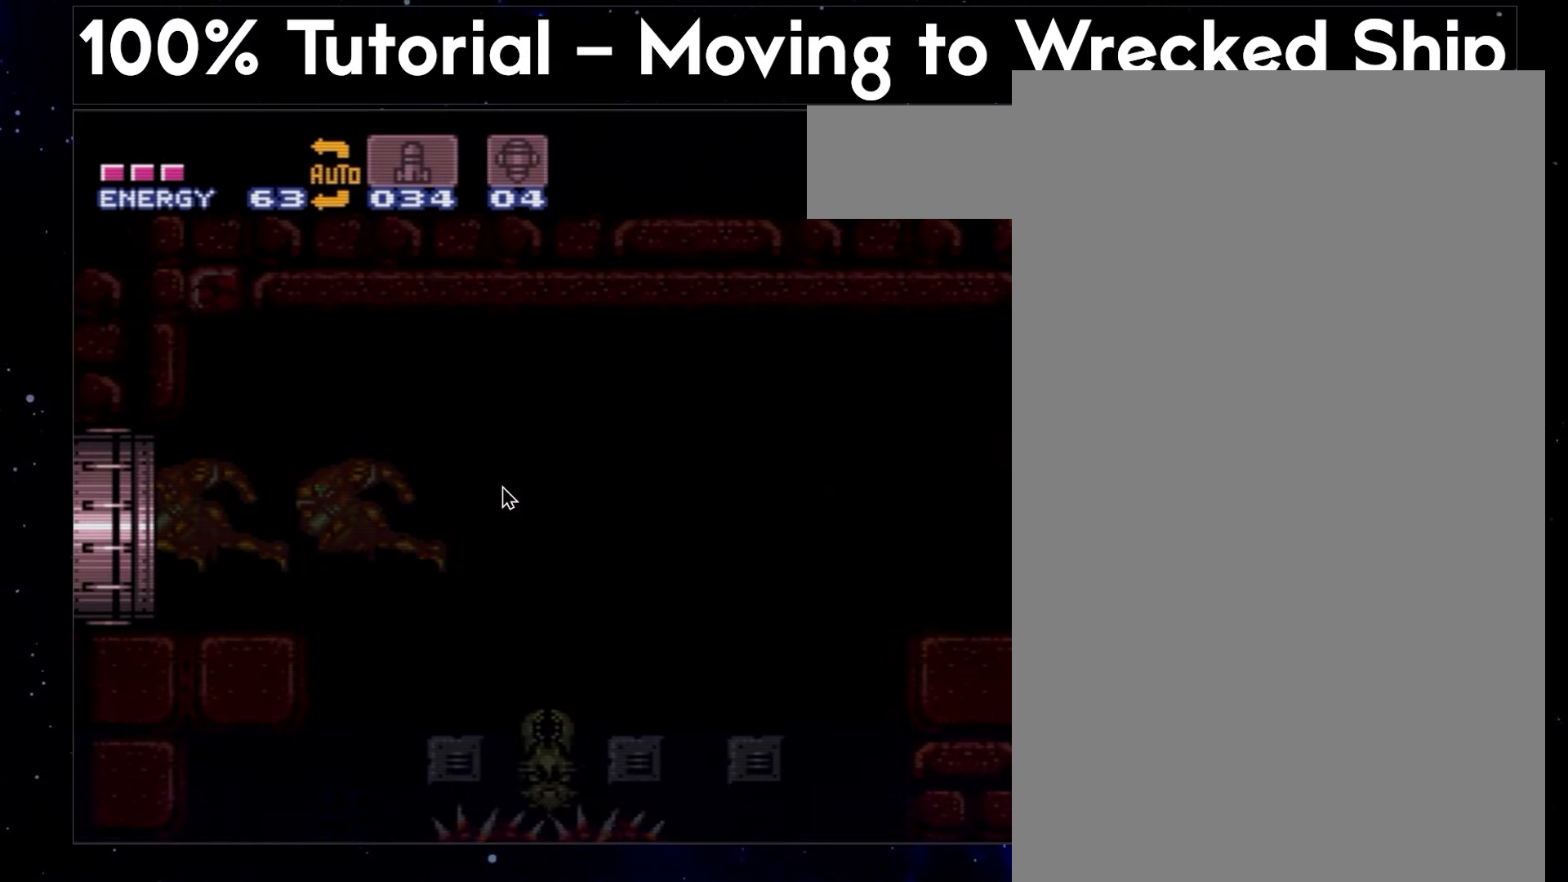
{"buttons": ["A", "Y", "DPAD_LEFT"], "events": [[17, "Y", "down"], [83, "Y", "up"], [150, "Y", "down"], [367, "Y", "up"], [433, "Y", "down"]]}
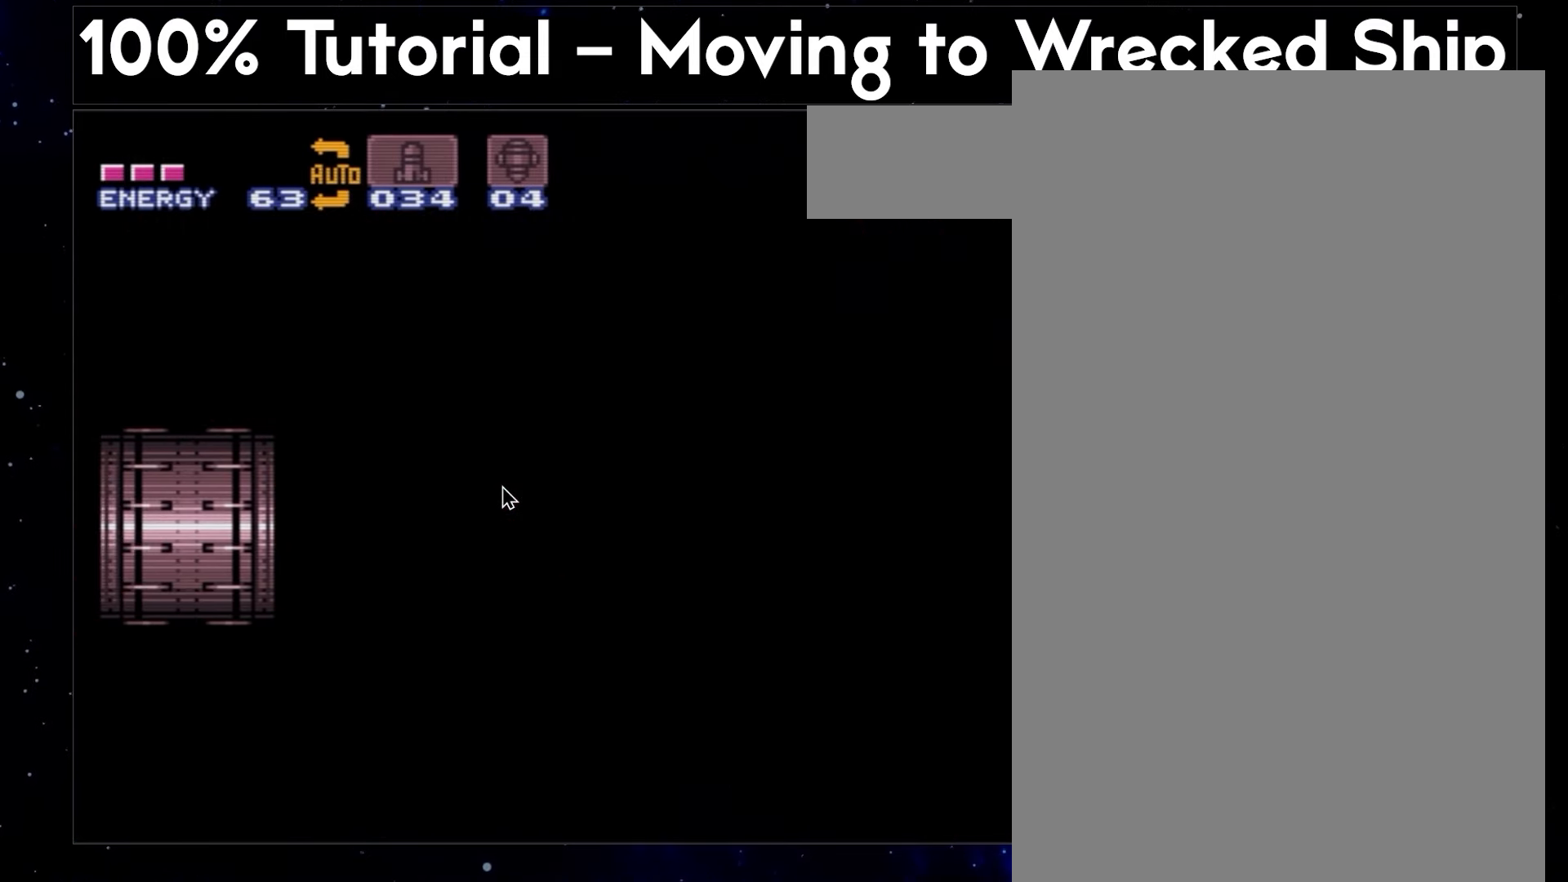
{"buttons": ["A", "Y"], "events": [[17, "Y", "up"], [100, "Y", "down"], [133, "Y", "up"], [200, "Y", "down"], [383, "DPAD_LEFT", "up"], [450, "DPAD_LEFT", "down"], [483, "DPAD_LEFT", "up"]]}
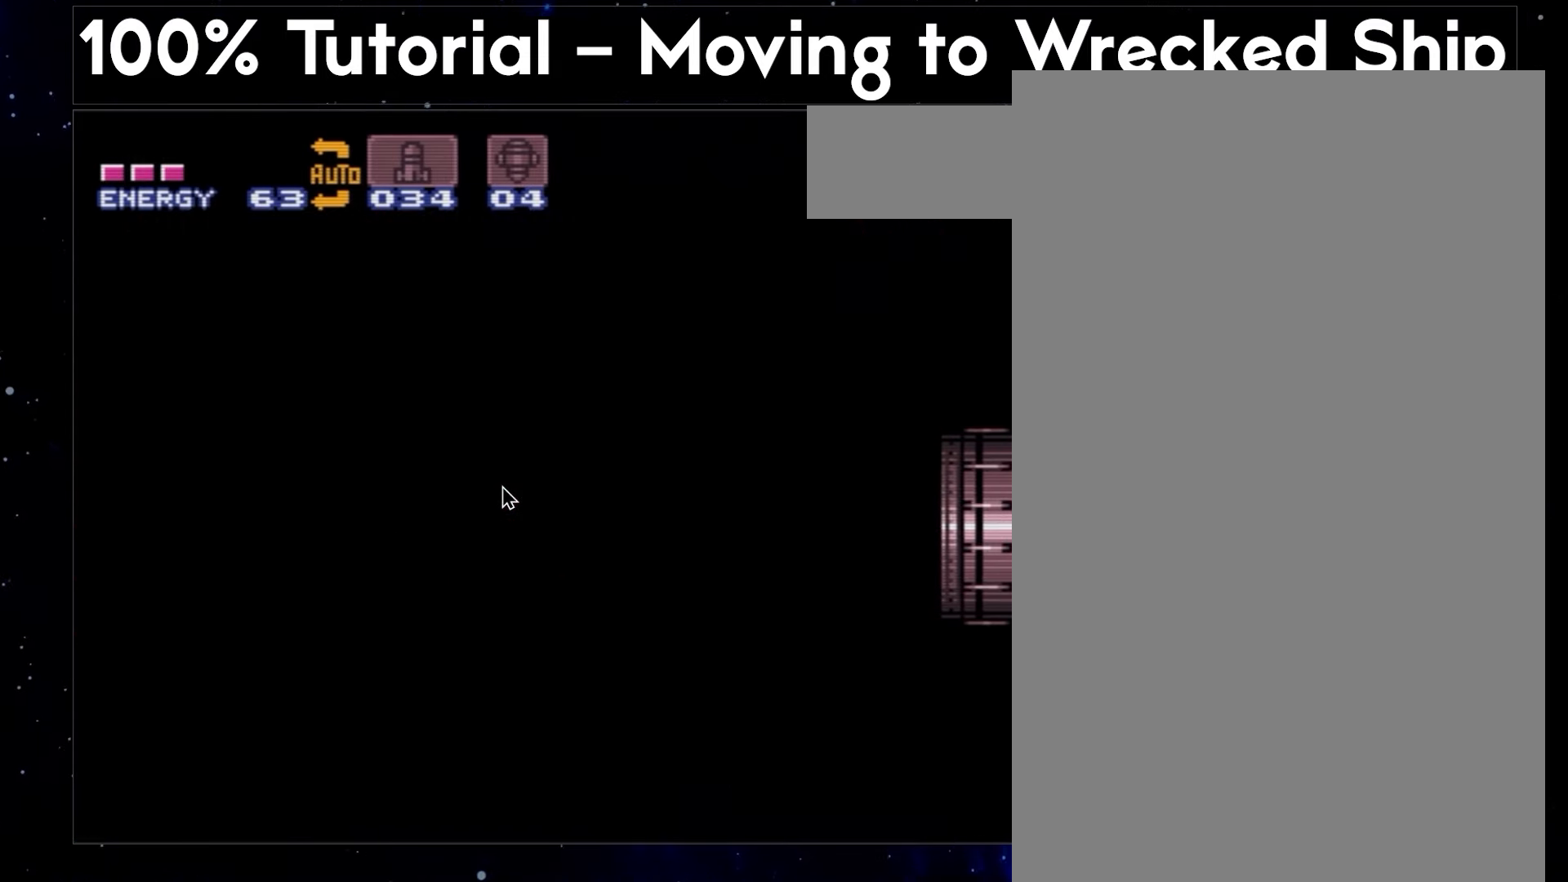
{"buttons": ["A", "Y"], "events": [[133, "DPAD_DOWN", "down"], [183, "DPAD_DOWN", "up"], [233, "DPAD_DOWN", "down"], [283, "DPAD_DOWN", "up"], [317, "DPAD_DOWN", "down"], [350, "DPAD_DOWN", "up"], [417, "DPAD_DOWN", "down"], [450, "DPAD_DOWN", "up"]]}
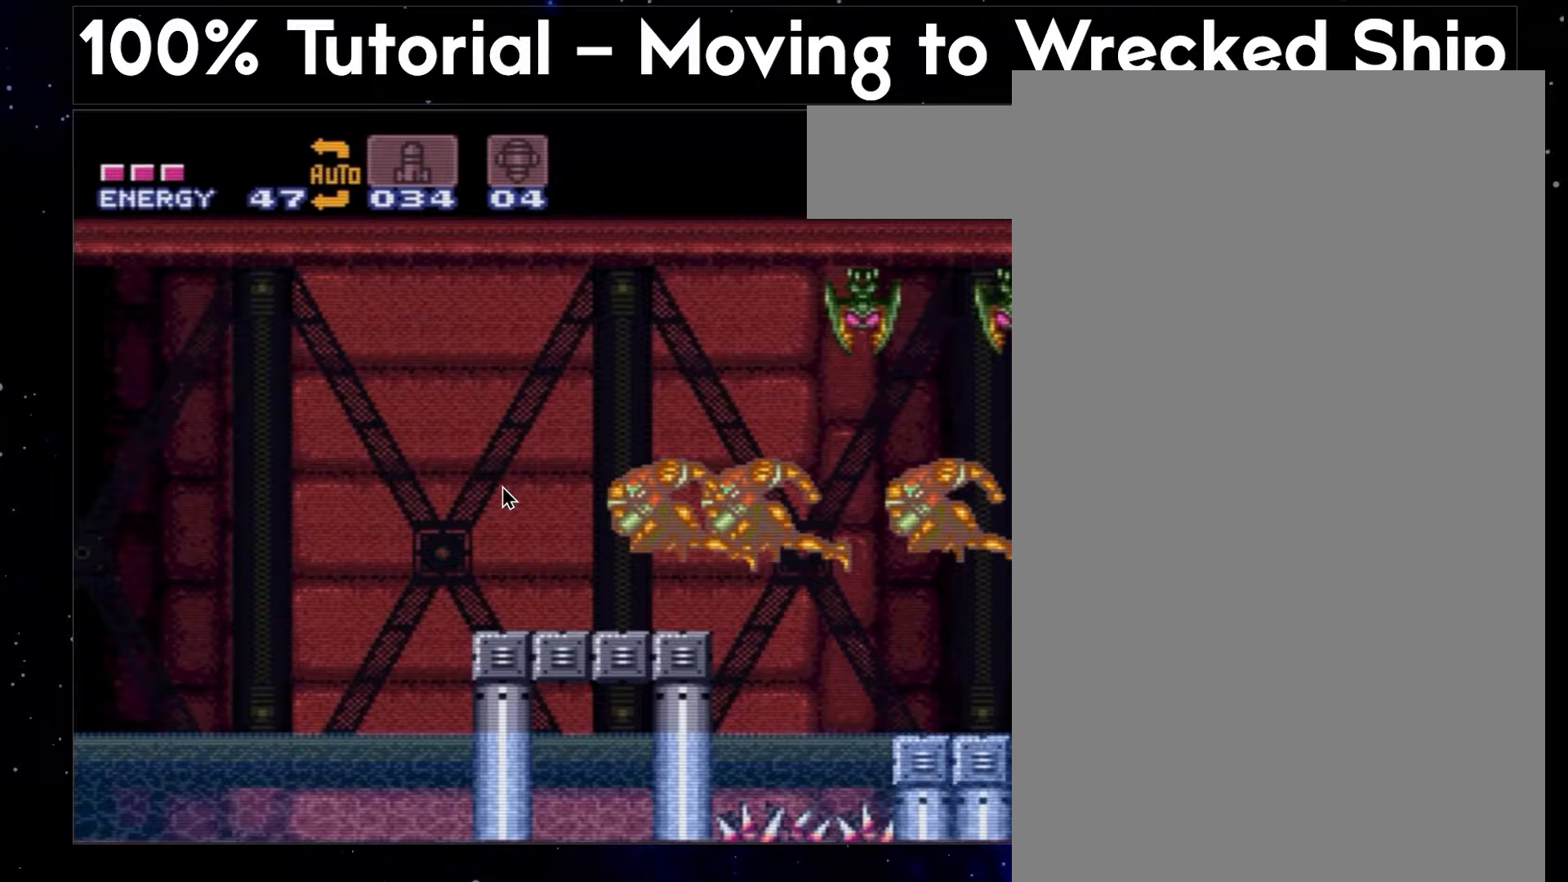
{"buttons": ["A", "Y", "DPAD_DOWN"], "events": [[17, "DPAD_DOWN", "down"], [67, "DPAD_DOWN", "up"], [100, "DPAD_DOWN", "down"]]}
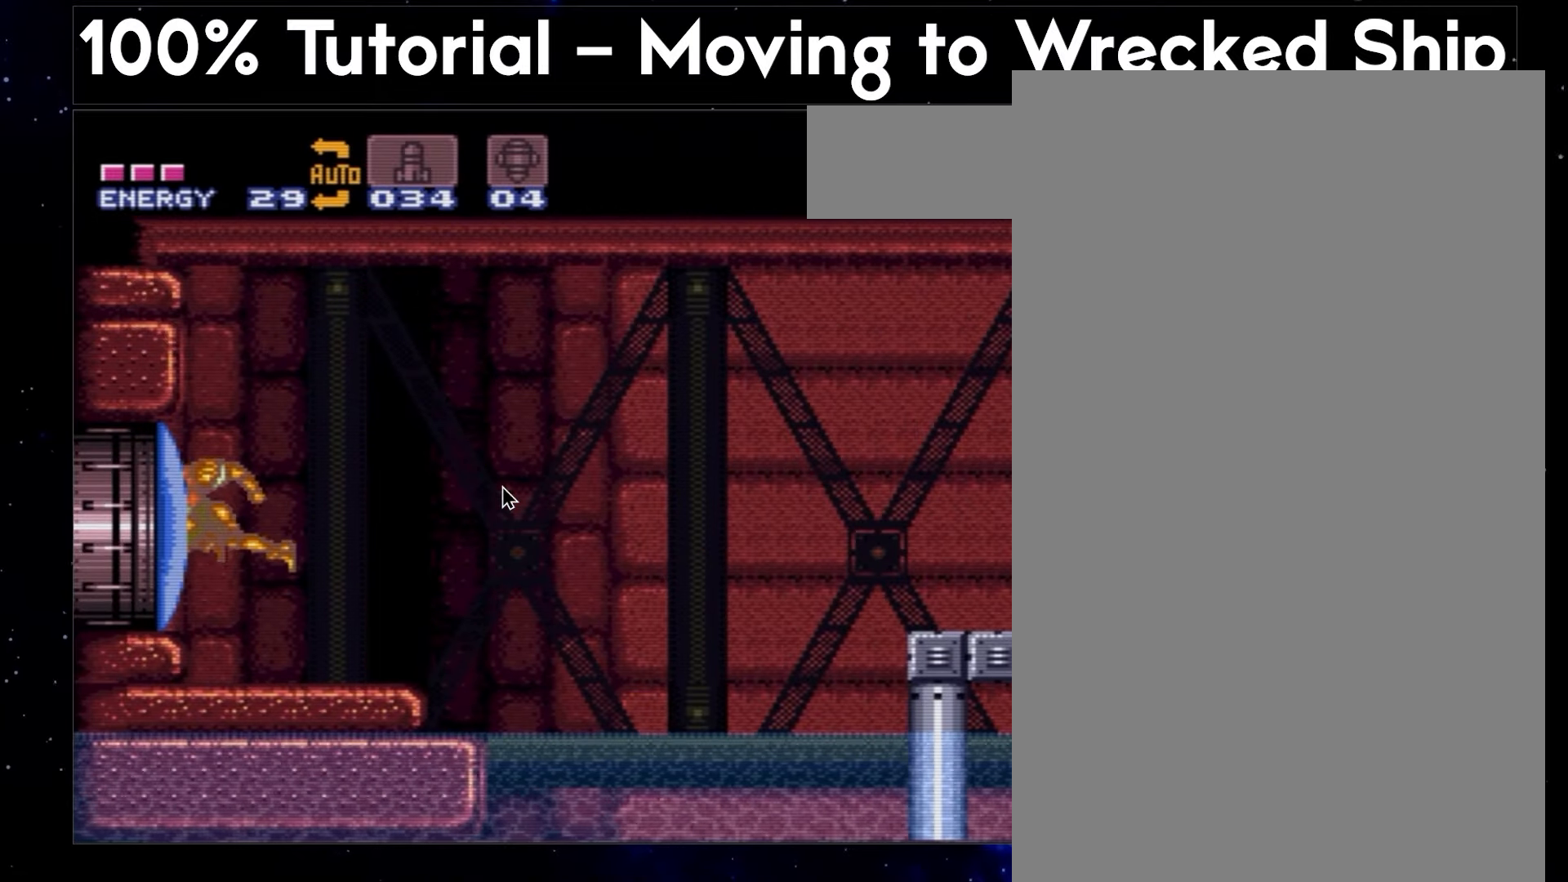
{"buttons": ["A", "B", "DPAD_LEFT"], "events": [[267, "Y", "up"], [300, "DPAD_DOWN", "up"], [417, "DPAD_LEFT", "down"], [500, "B", "down"]]}
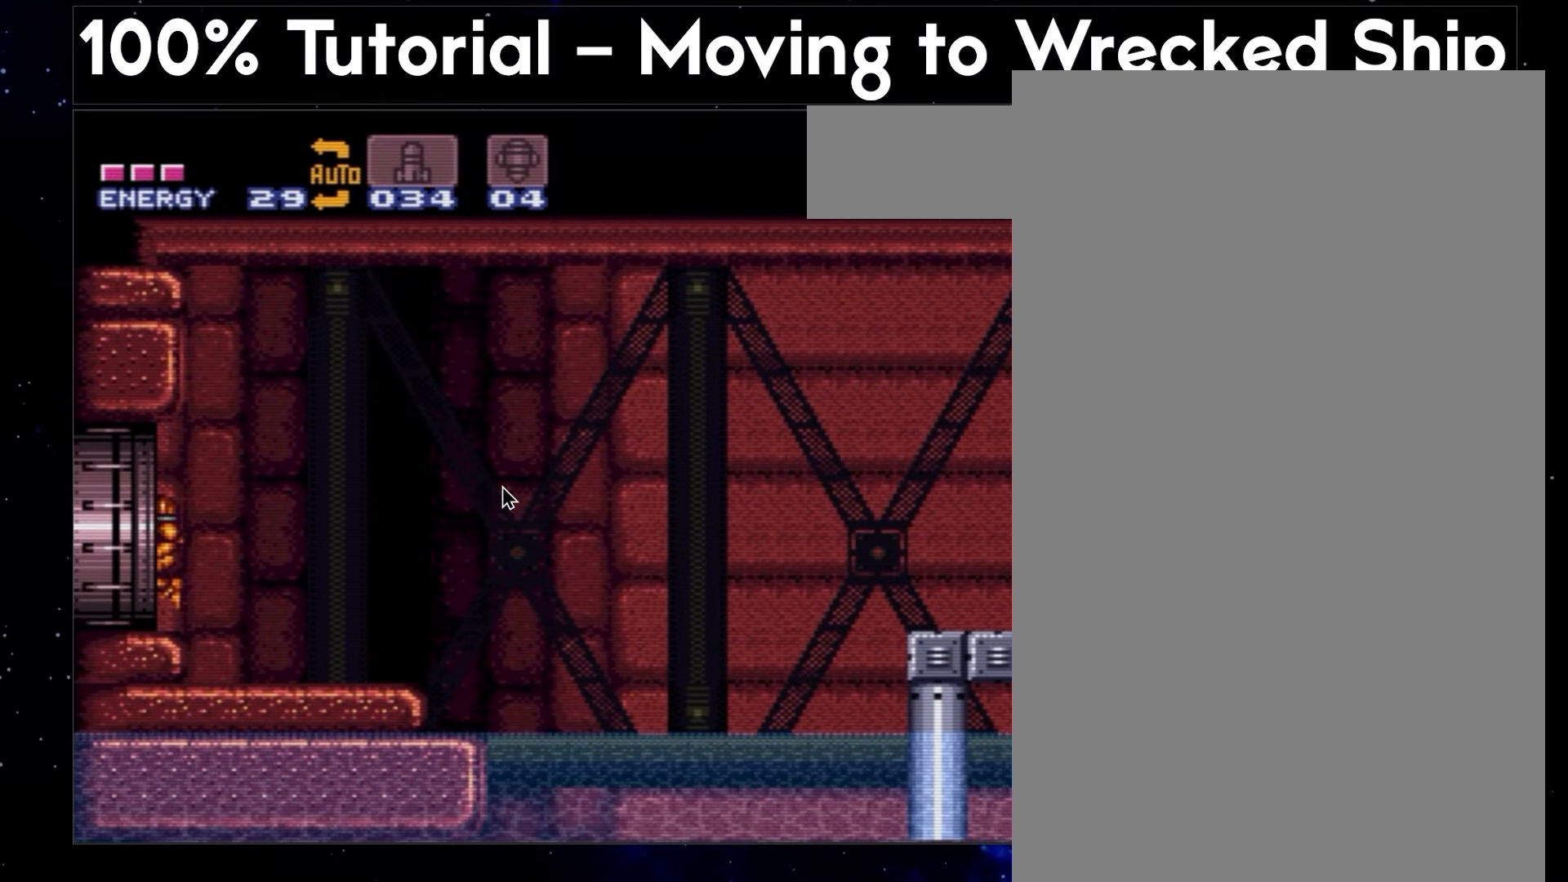
{"buttons": ["A", "DPAD_RIGHT"], "events": [[100, "A", "up"], [100, "B", "up"], [100, "DPAD_LEFT", "up"], [133, "A", "down"], [133, "DPAD_RIGHT", "down"]]}
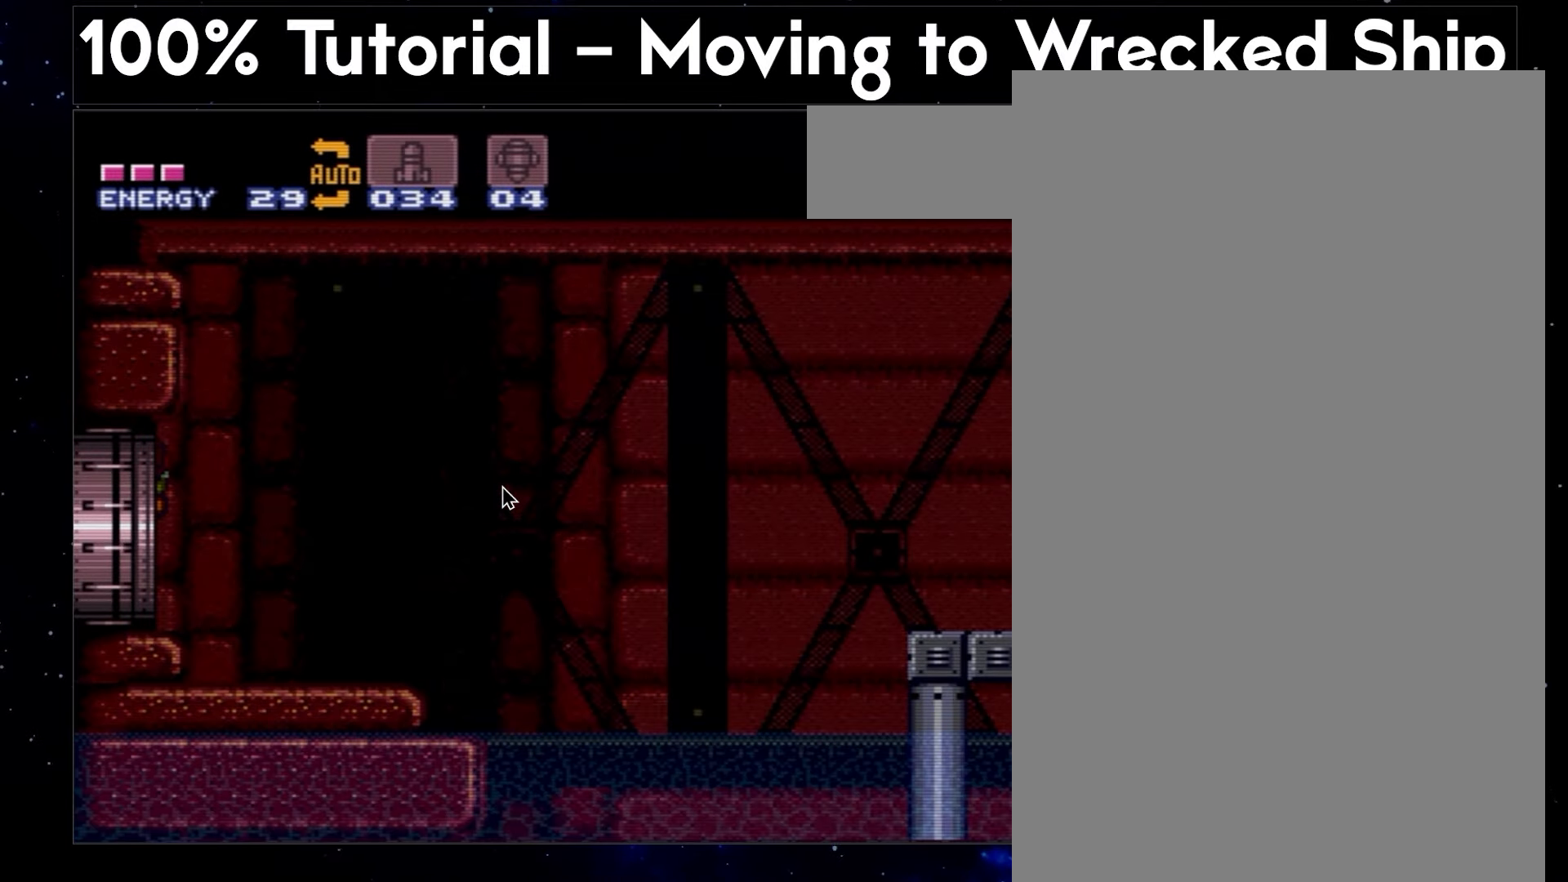
{"buttons": ["A", "DPAD_RIGHT"], "events": []}
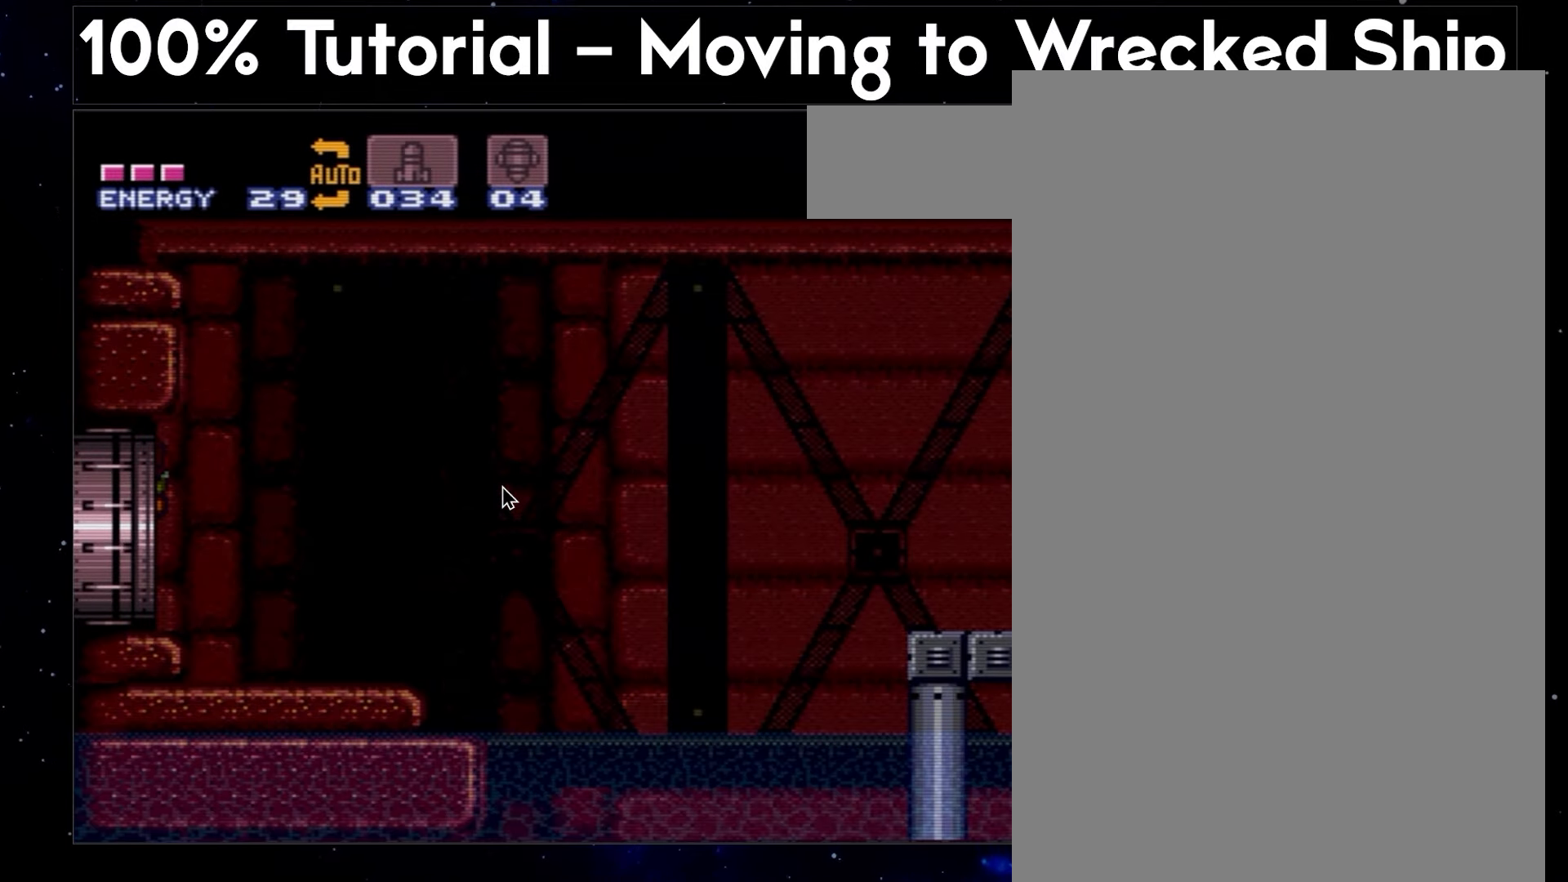
{"buttons": ["A", "DPAD_RIGHT"], "events": []}
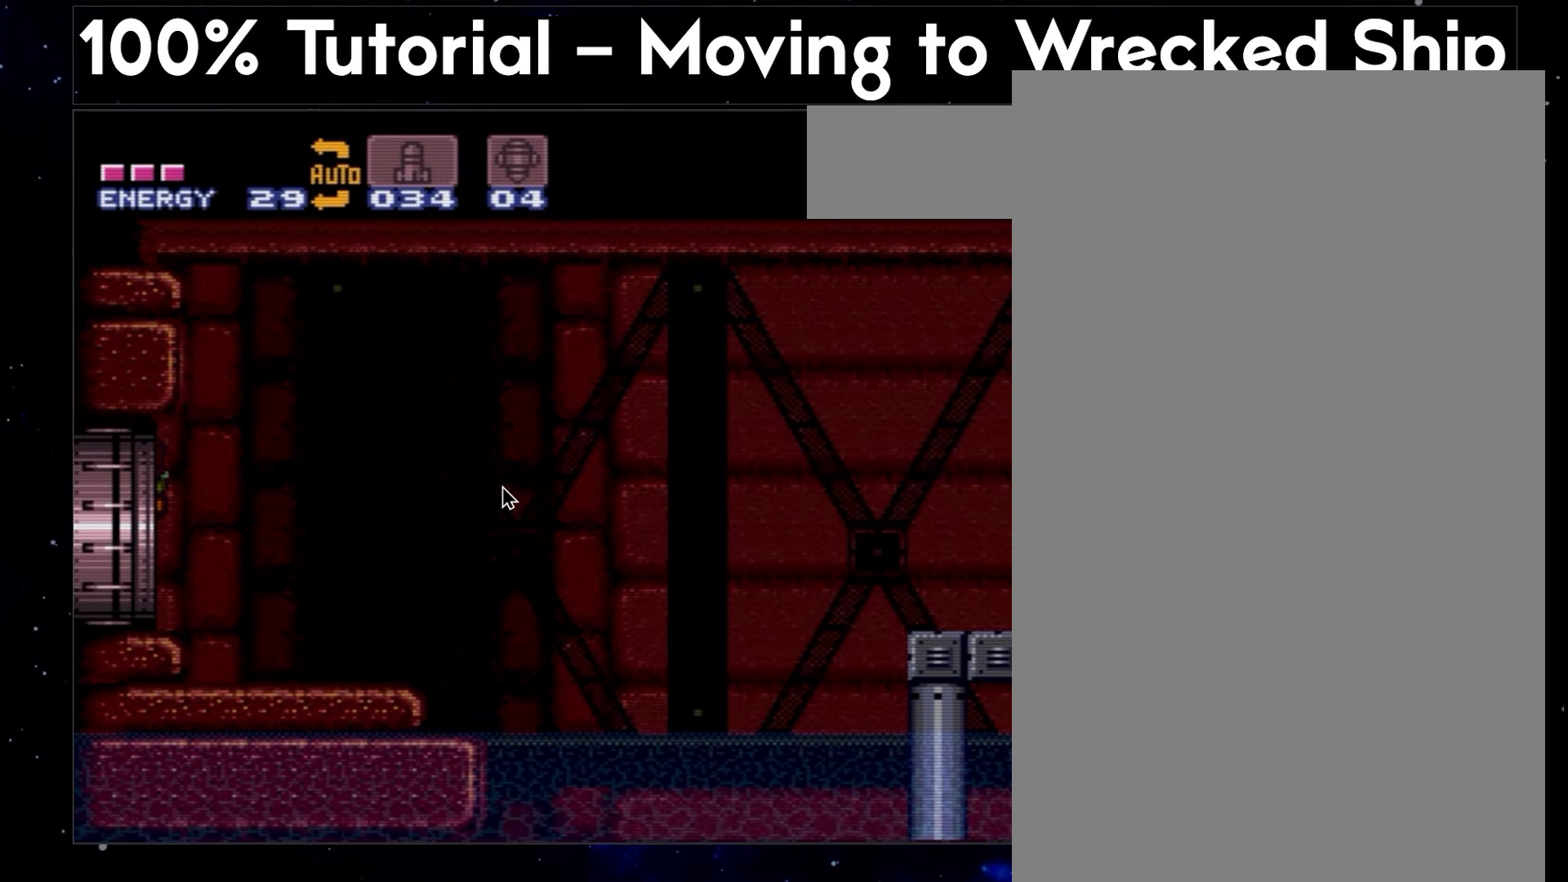
{"buttons": ["A", "DPAD_RIGHT"], "events": []}
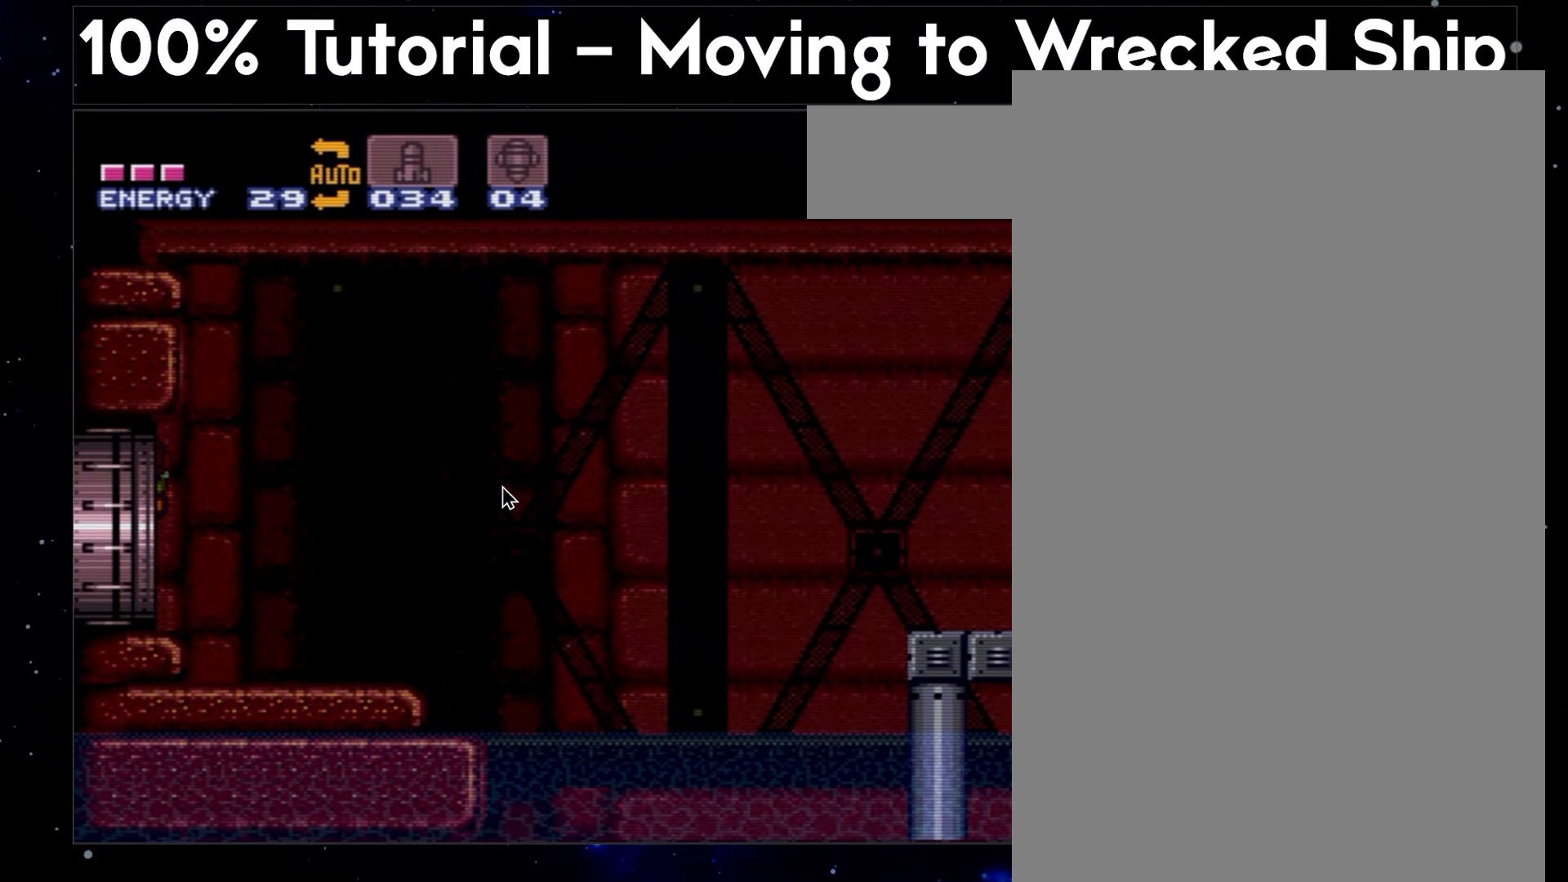
{"buttons": ["A", "B", "DPAD_RIGHT"], "events": [[150, "DPAD_RIGHT", "up"], [183, "B", "down"], [183, "DPAD_RIGHT", "down"]]}
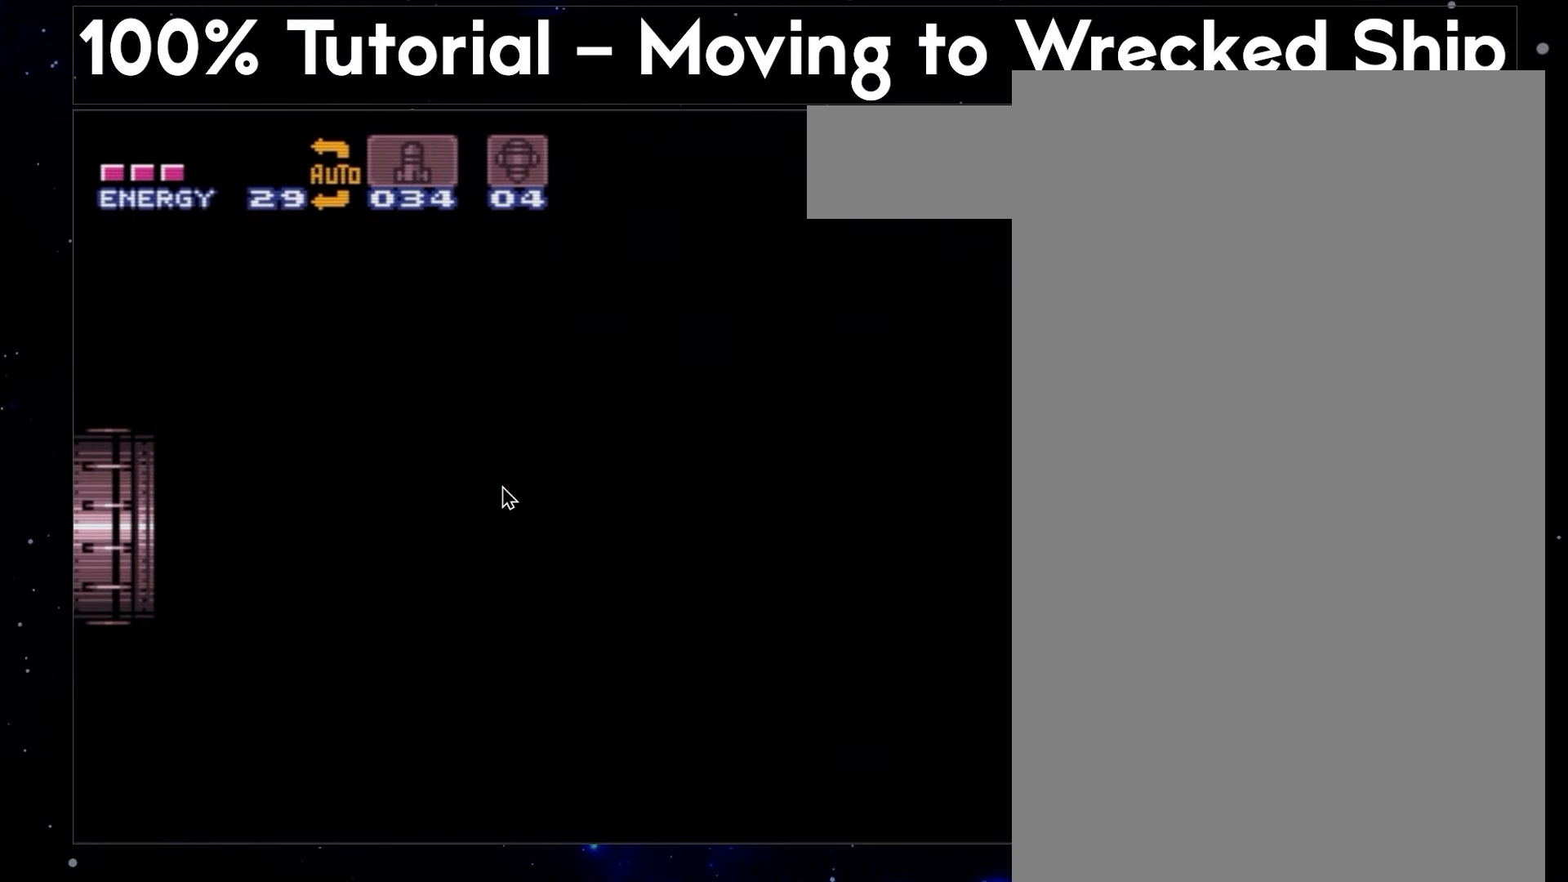
{"buttons": ["B", "L1", "DPAD_RIGHT"], "events": [[217, "A", "up"], [217, "B", "up"], [217, "DPAD_RIGHT", "up"], [300, "B", "down"], [300, "DPAD_RIGHT", "down"], [450, "L1", "down"]]}
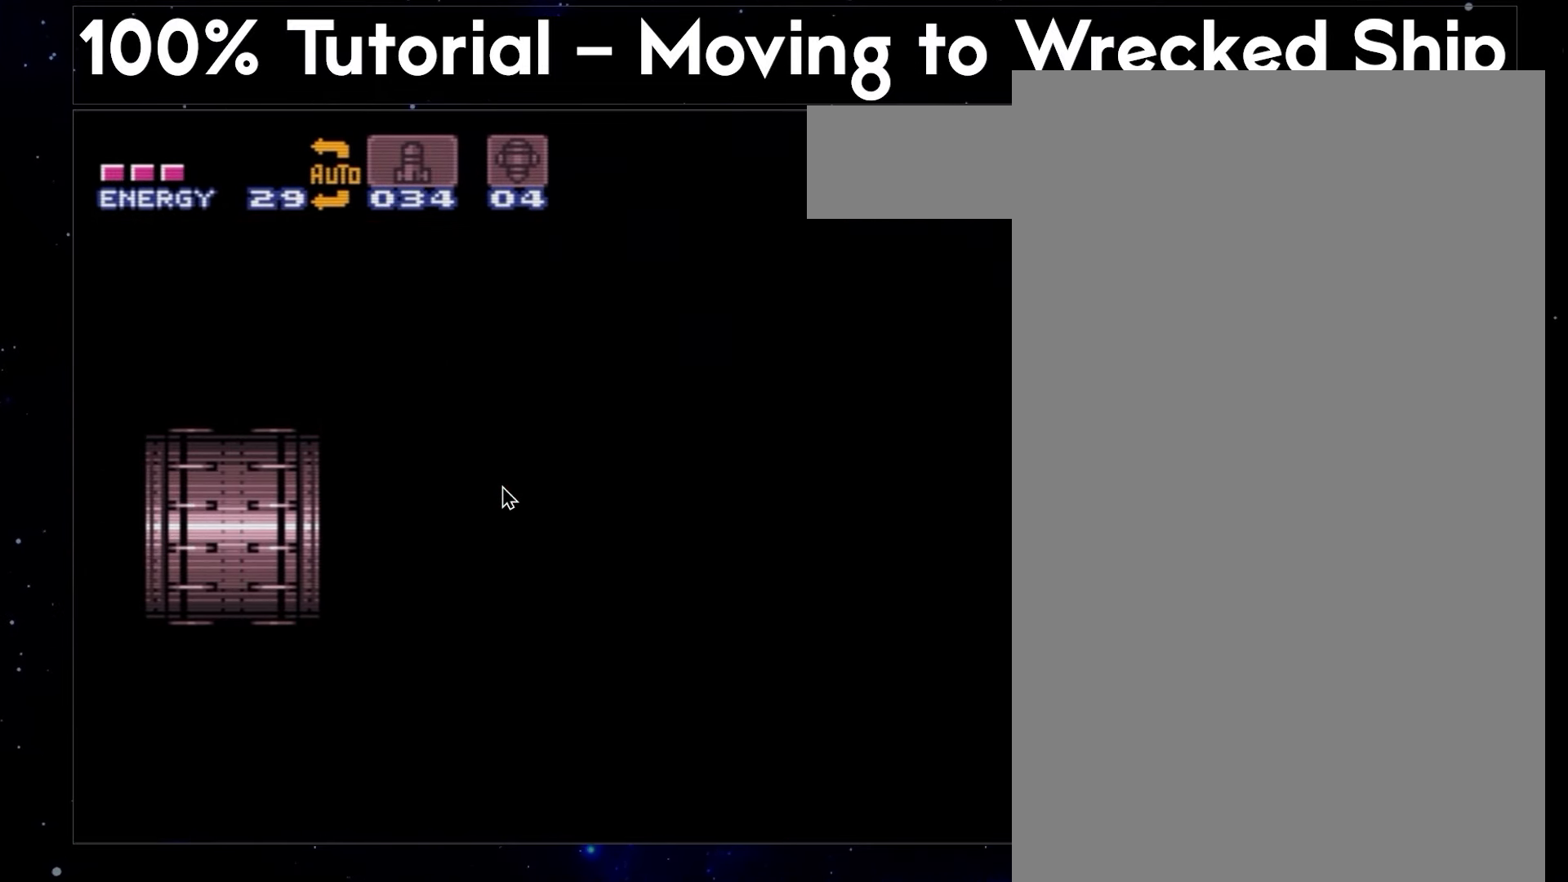
{"buttons": ["B", "DPAD_RIGHT"], "events": [[50, "L1", "up"], [333, "L1", "down"], [450, "L1", "up"]]}
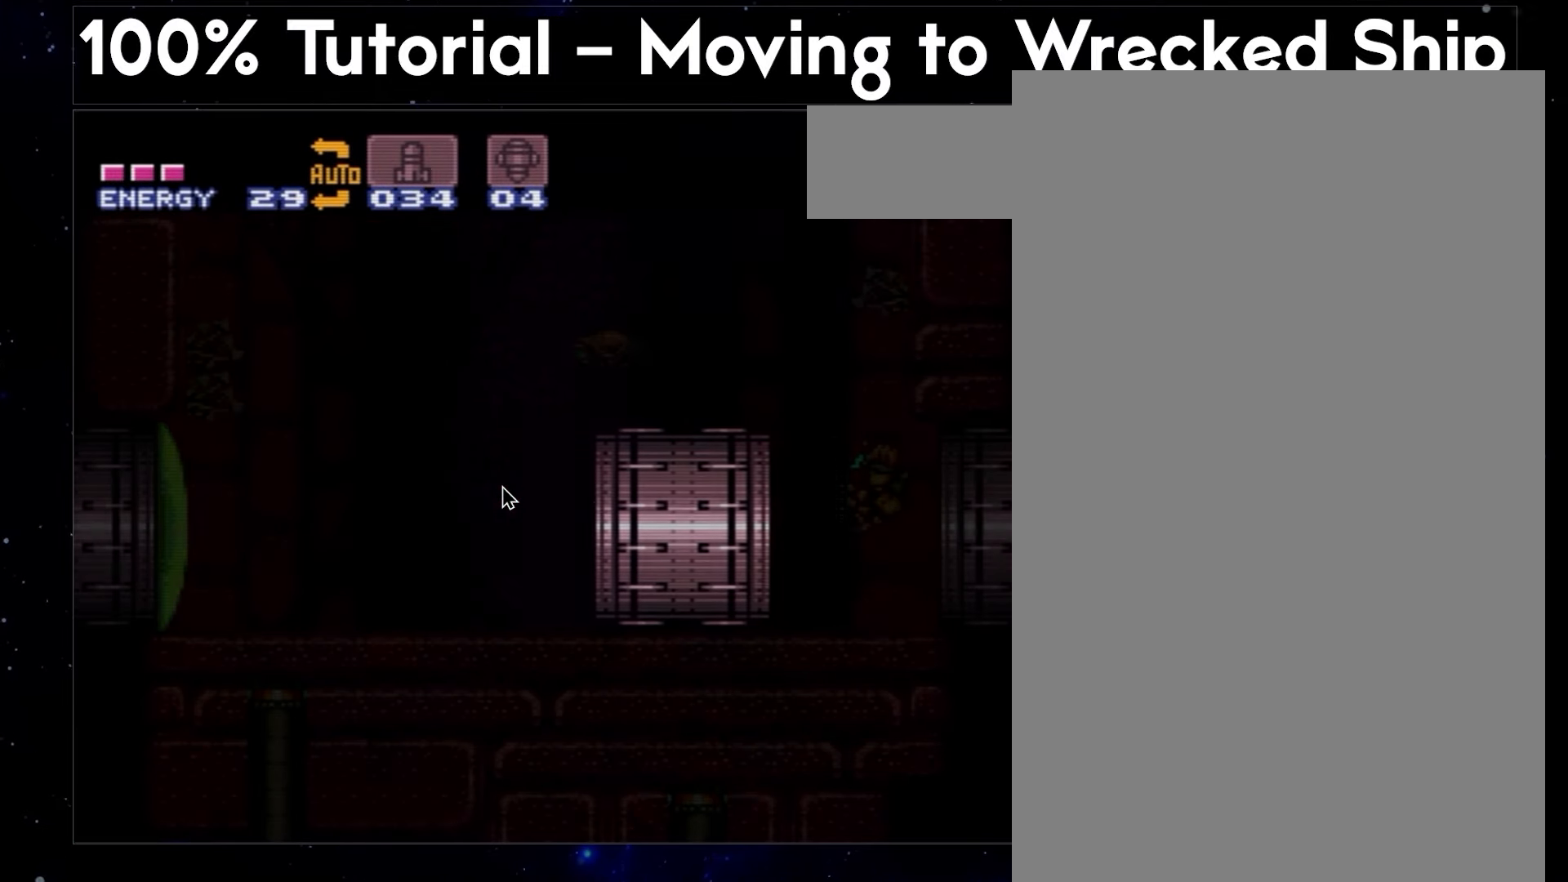
{"buttons": ["B"], "events": [[217, "L1", "down"], [283, "L1", "up"], [467, "DPAD_RIGHT", "up"]]}
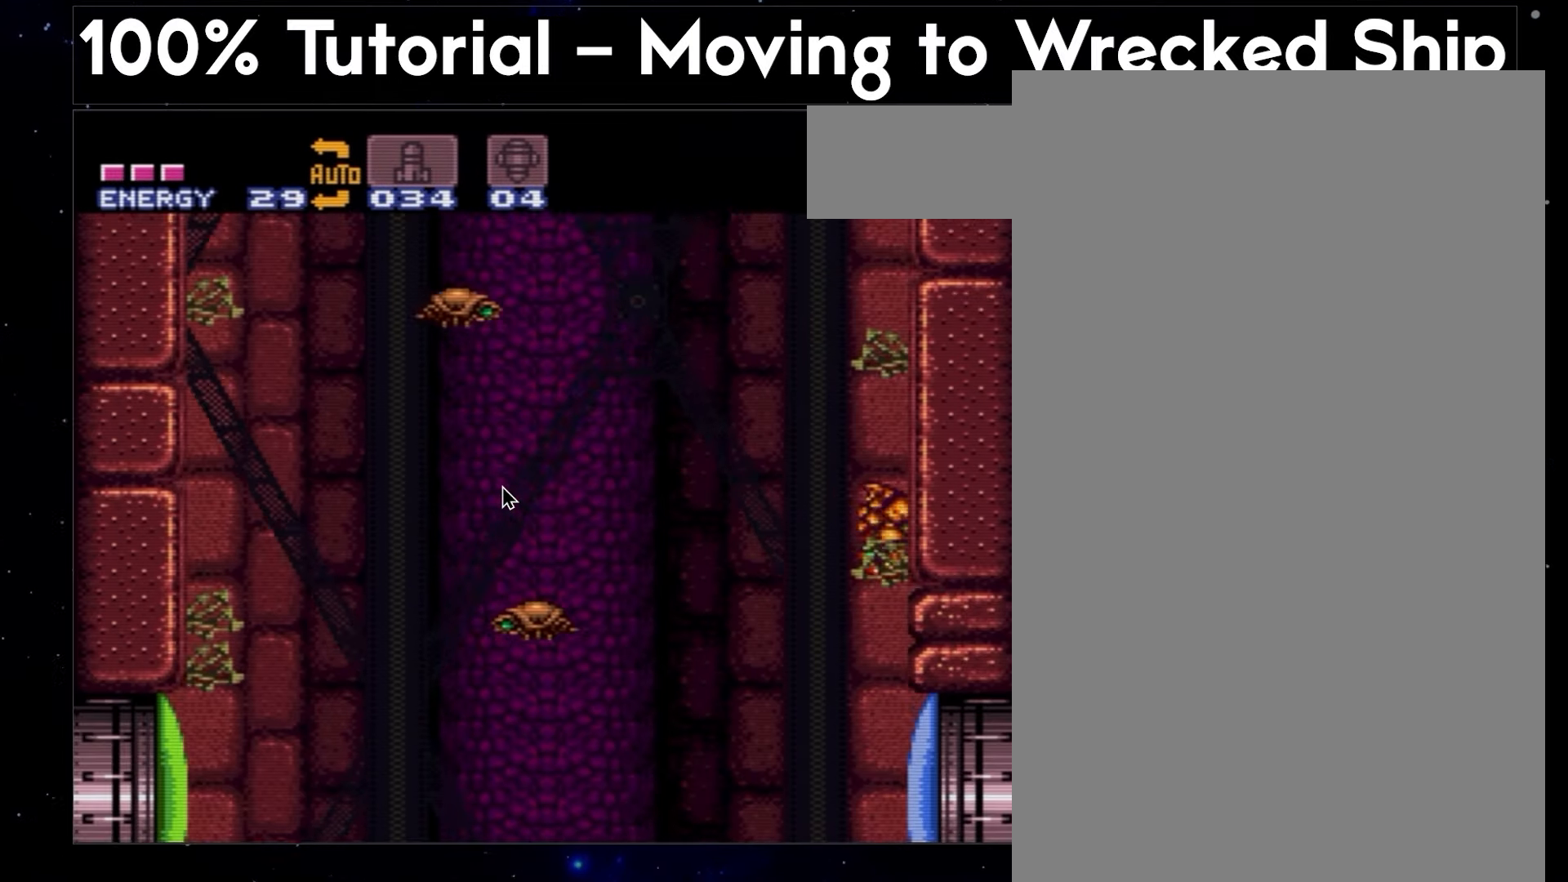
{"buttons": ["B", "DPAD_UP"], "events": [[33, "DPAD_LEFT", "down"], [83, "B", "up"], [100, "B", "down"], [133, "DPAD_LEFT", "up"], [183, "DPAD_RIGHT", "down"], [317, "DPAD_RIGHT", "up"], [367, "DPAD_LEFT", "down"], [417, "B", "up"], [433, "B", "down"], [500, "DPAD_LEFT", "up"], [500, "DPAD_UP", "down"]]}
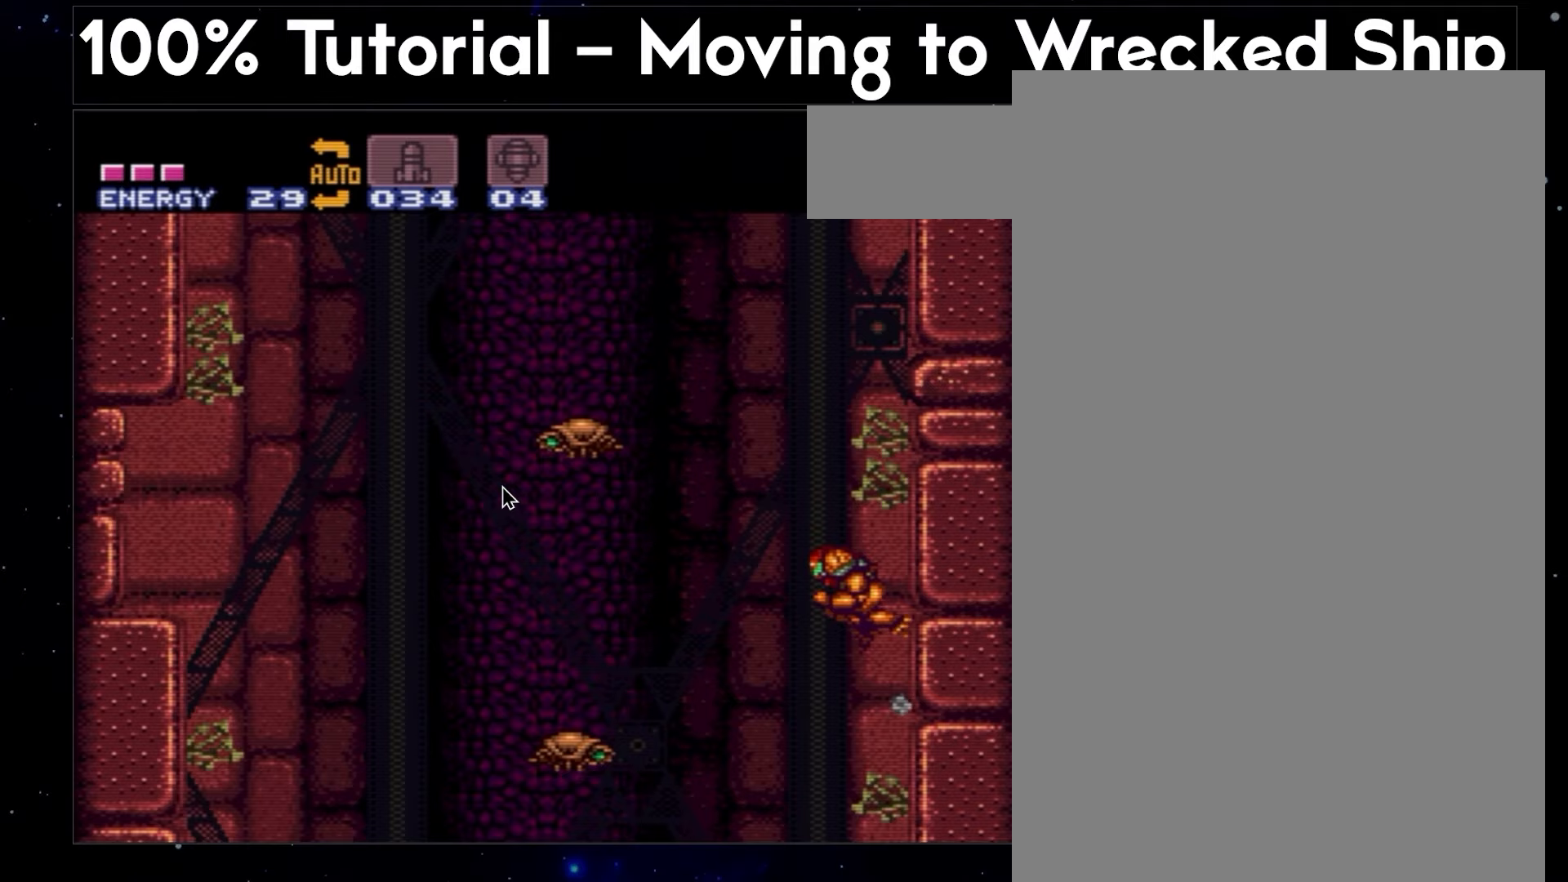
{"buttons": ["B", "DPAD_LEFT"], "events": [[83, "DPAD_RIGHT", "down"], [83, "DPAD_UP", "up"], [200, "DPAD_RIGHT", "up"], [233, "DPAD_LEFT", "down"], [333, "B", "up"], [367, "B", "down"]]}
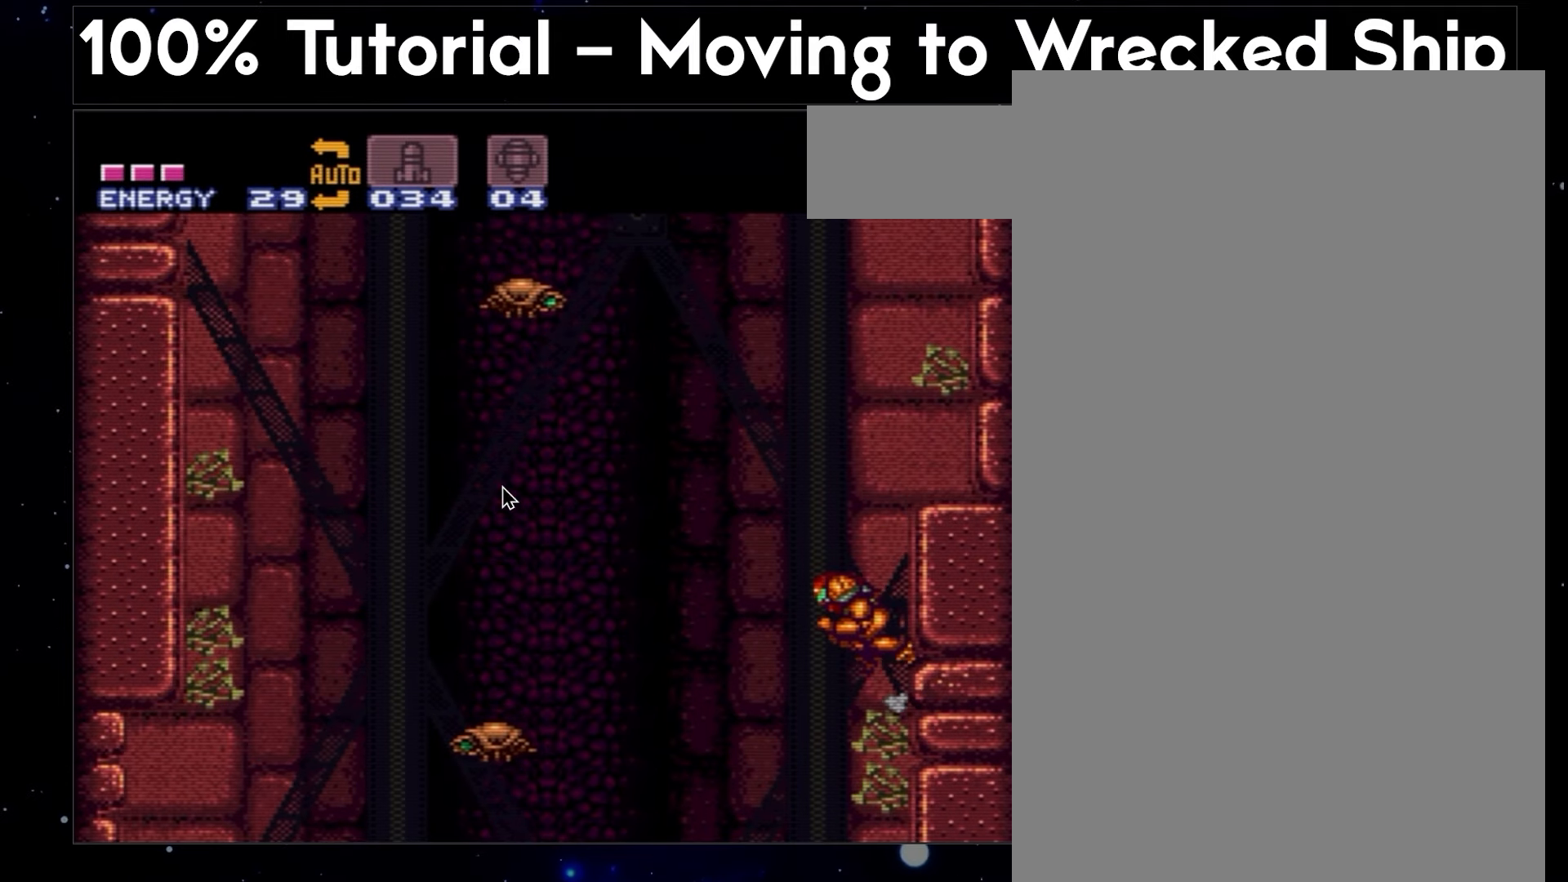
{"buttons": ["B", "DPAD_LEFT"], "events": []}
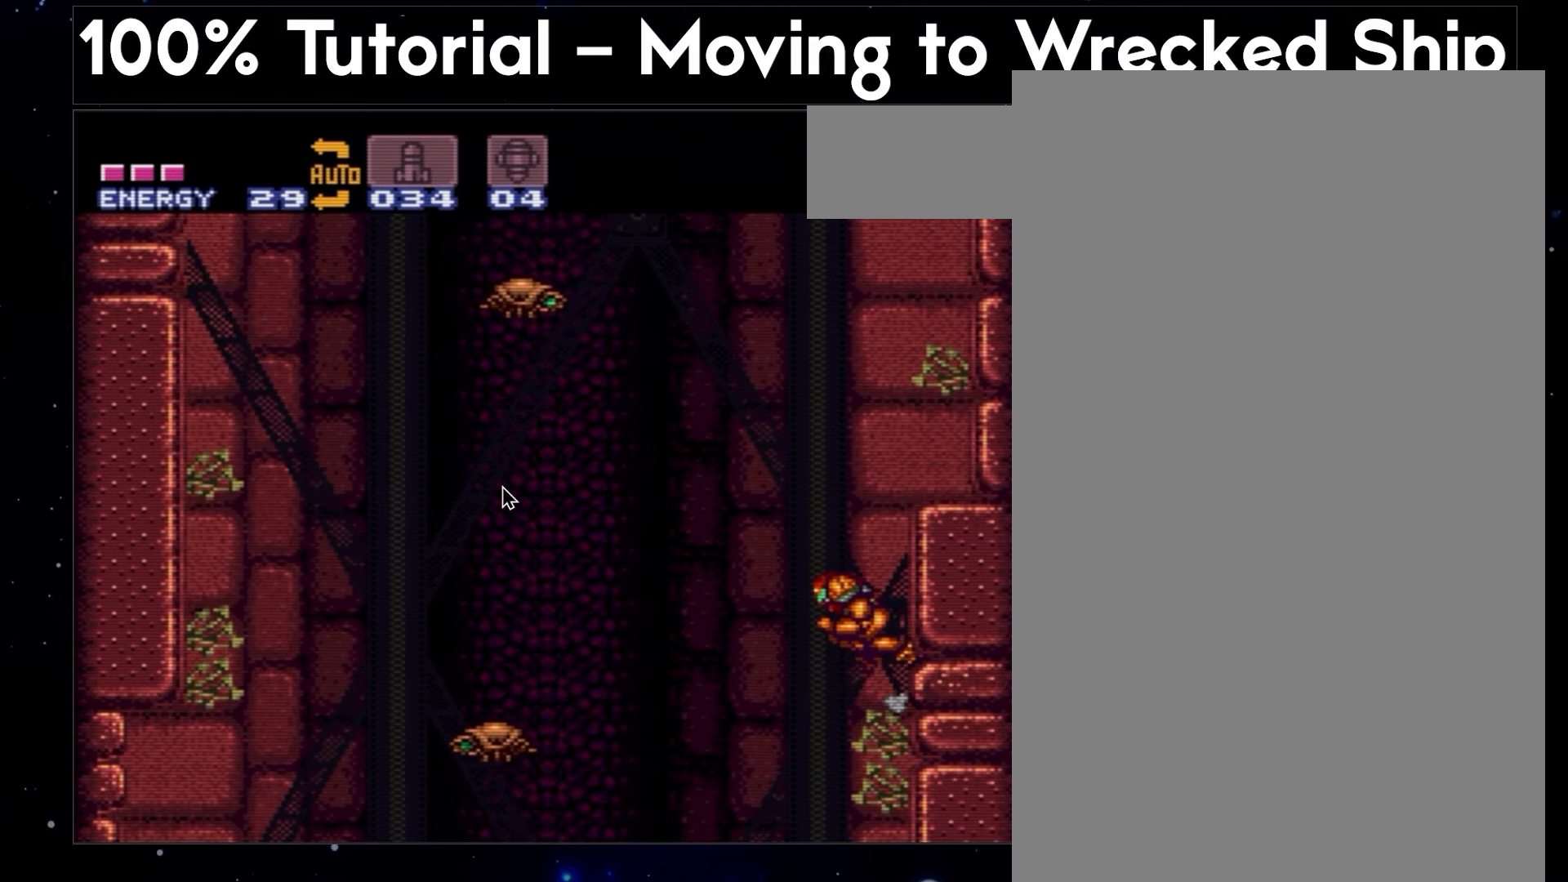
{"buttons": ["B", "DPAD_LEFT"], "events": []}
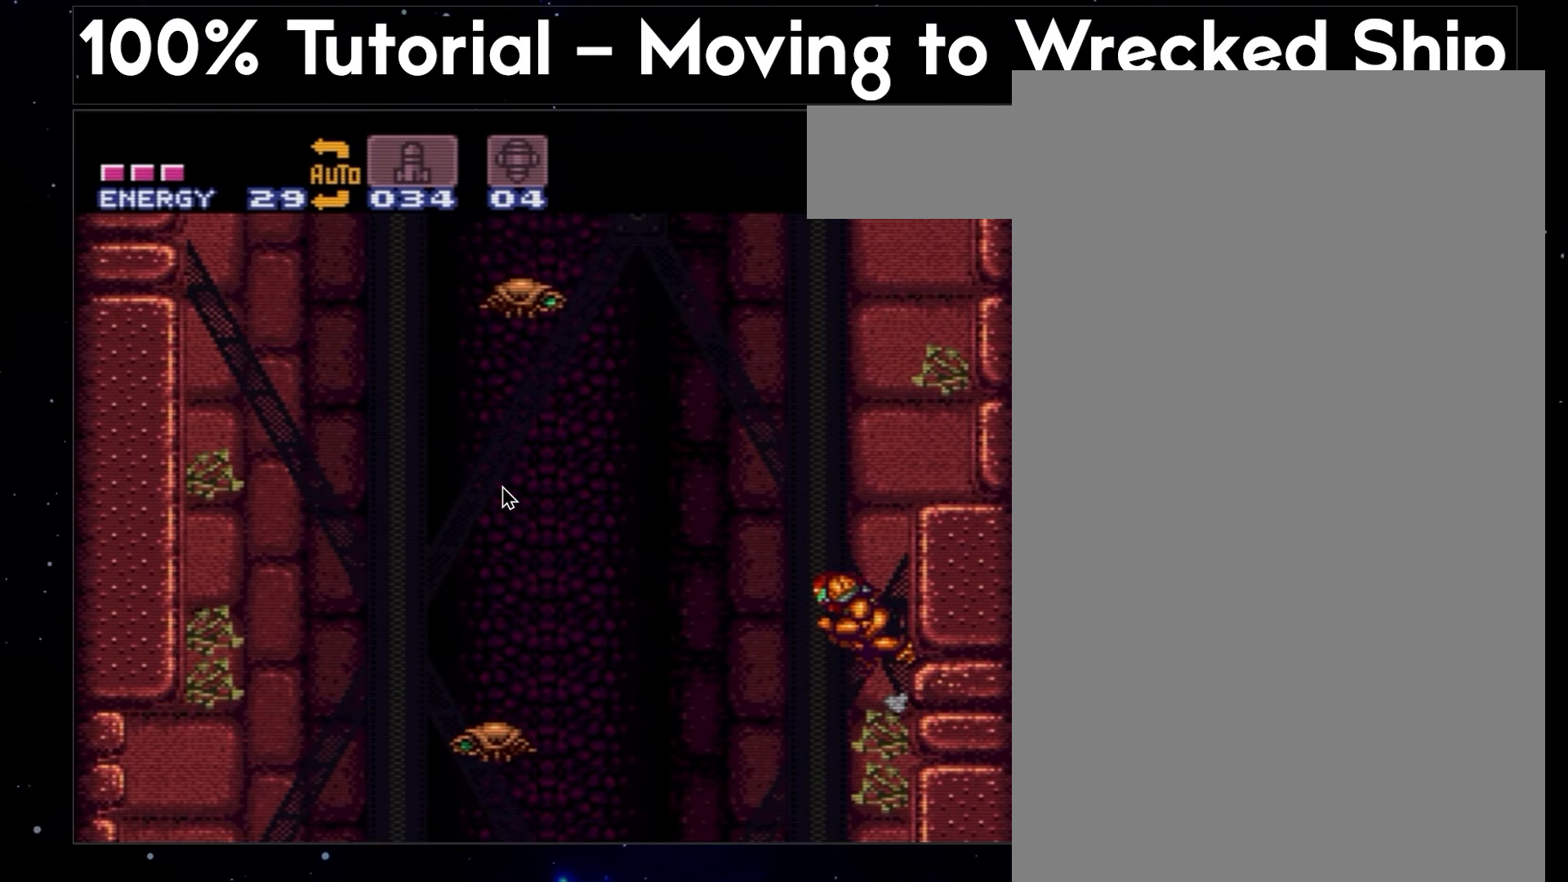
{"buttons": ["B", "DPAD_LEFT"], "events": []}
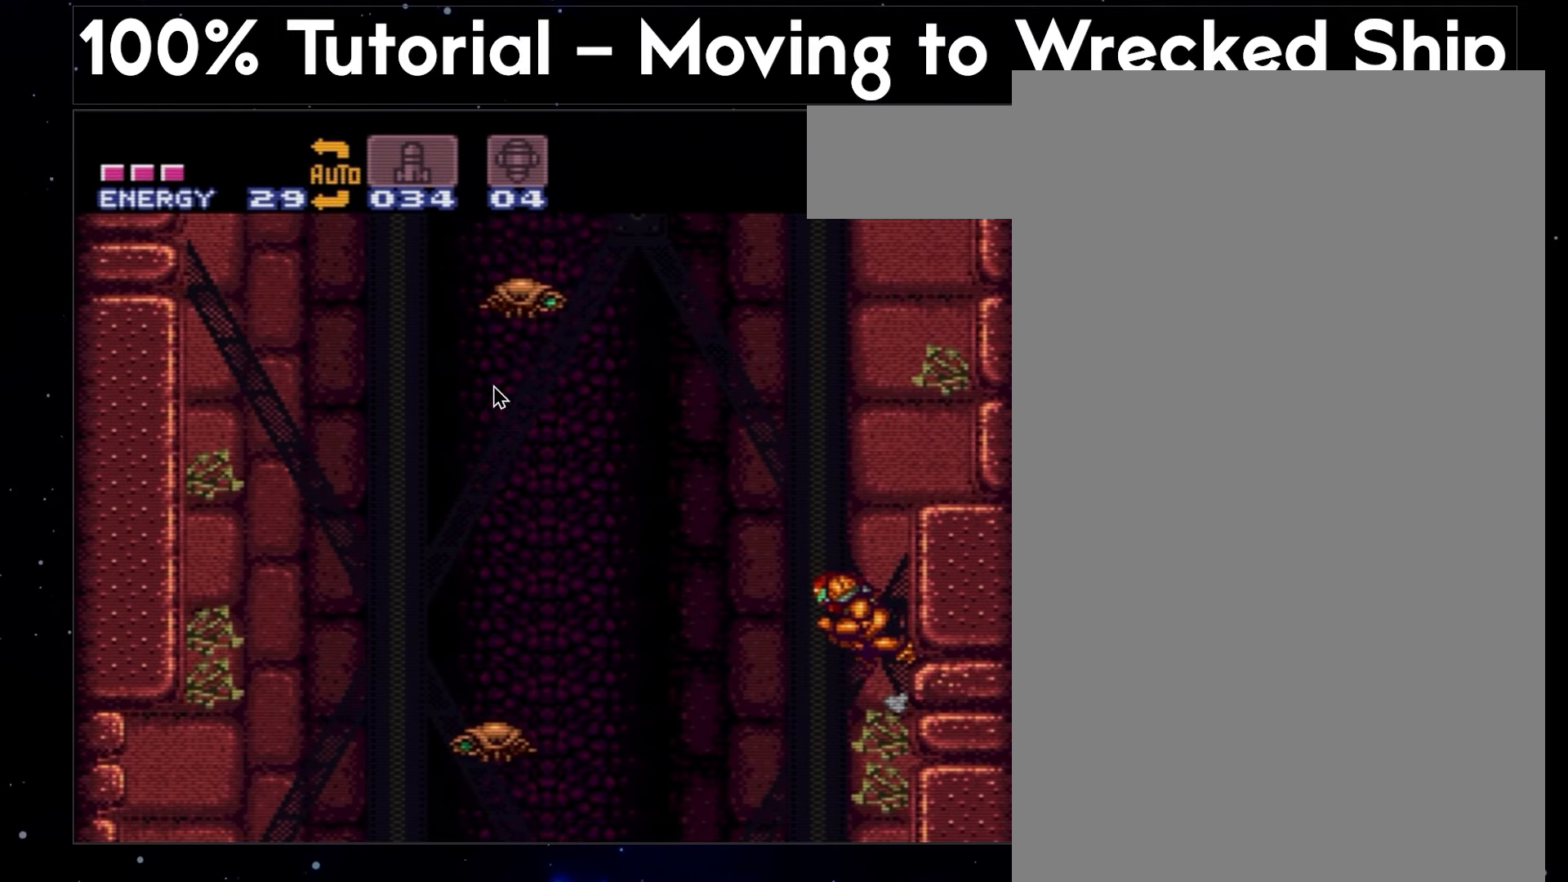
{"buttons": ["B", "DPAD_LEFT"], "events": []}
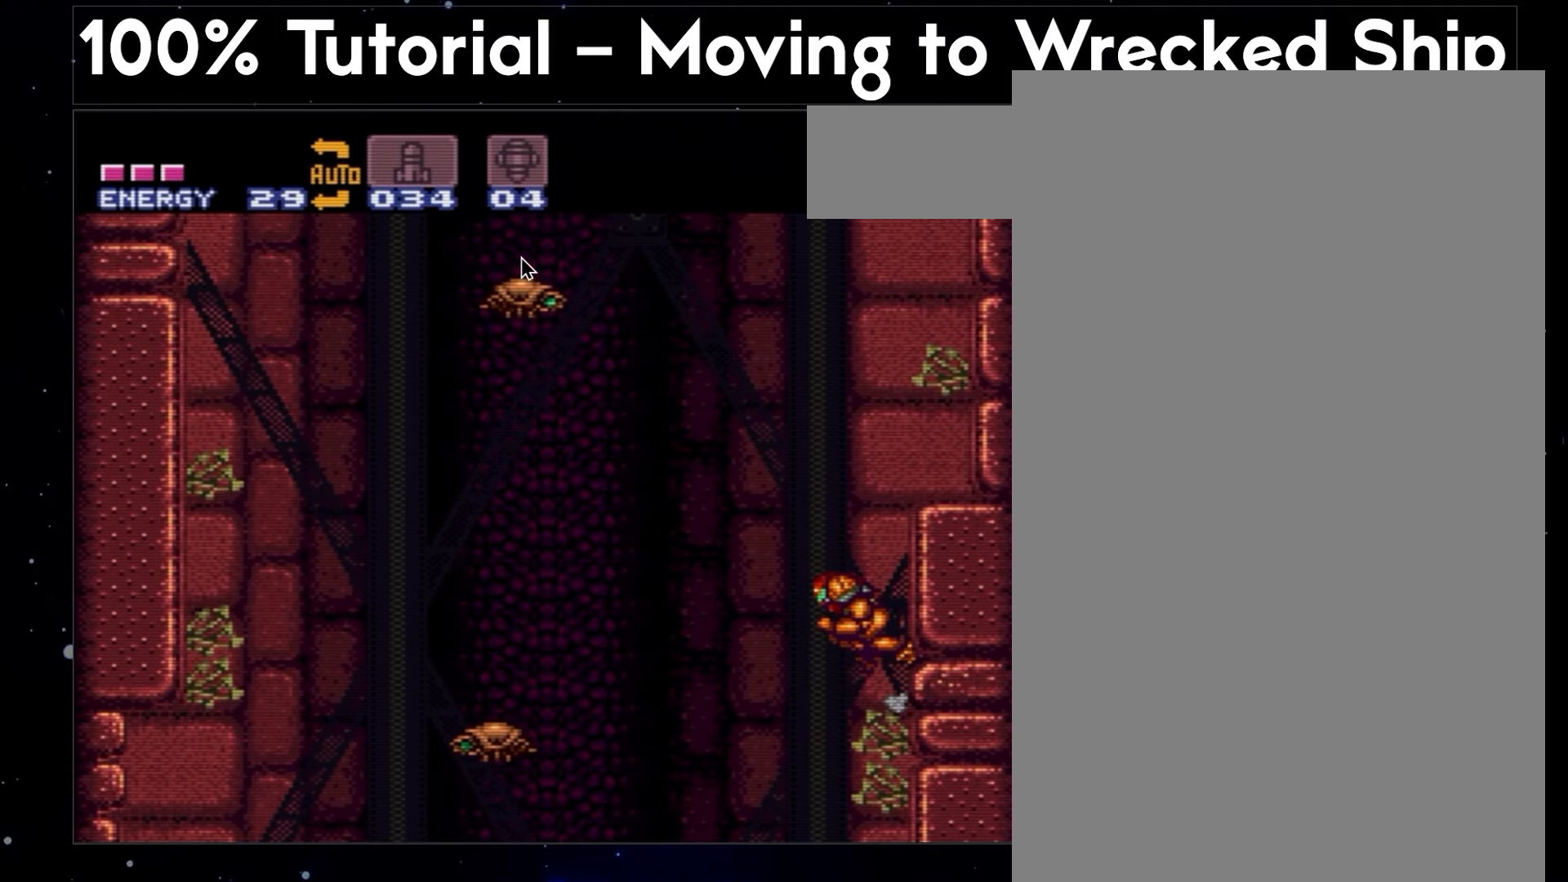
{"buttons": ["B", "DPAD_LEFT"], "events": []}
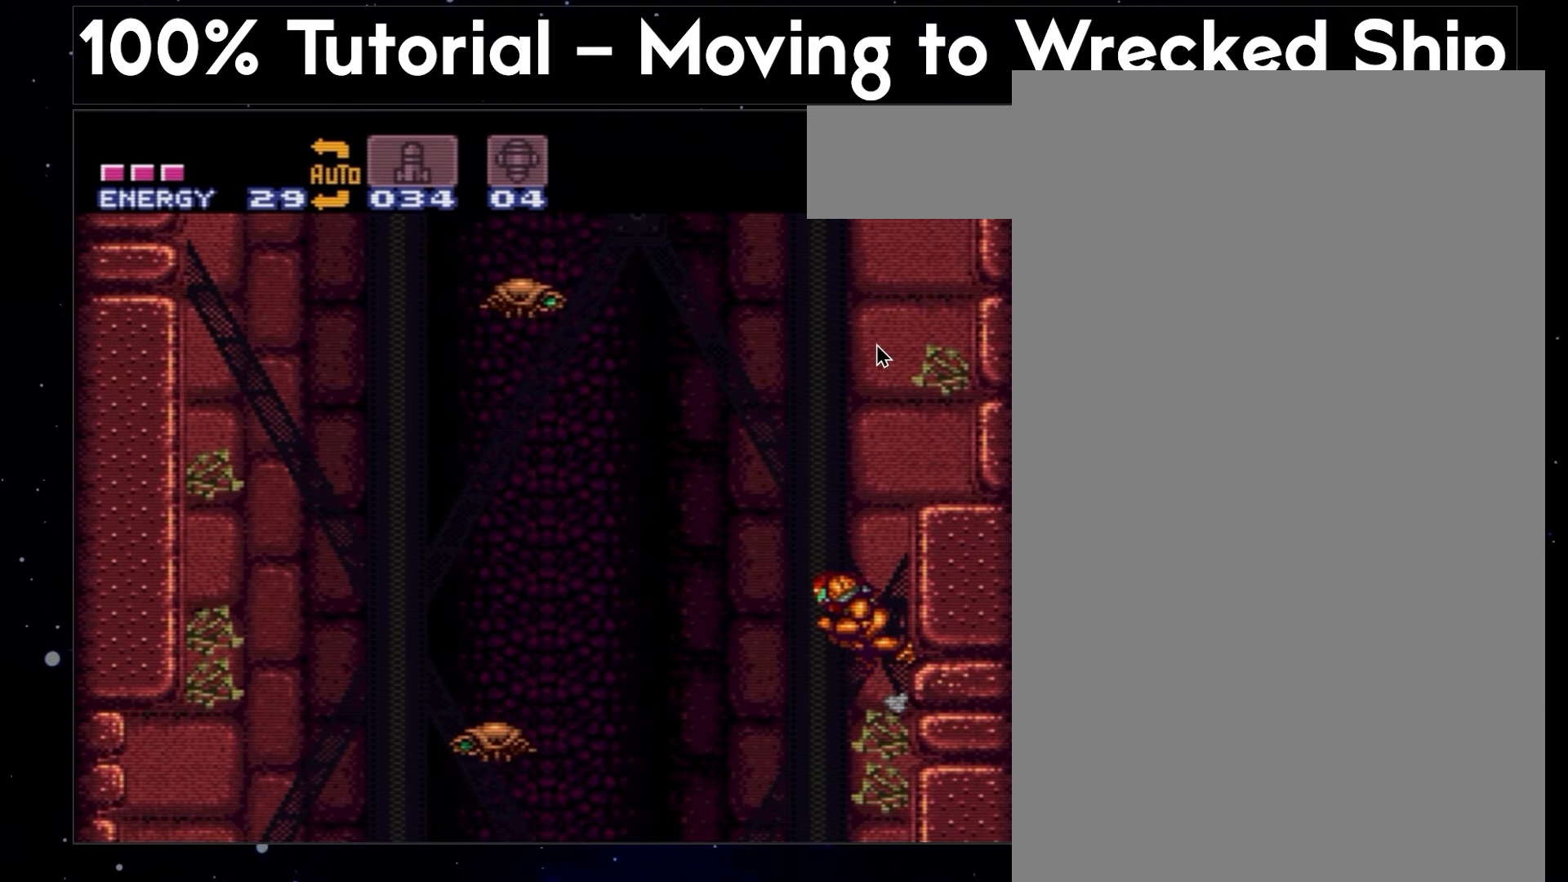
{"buttons": ["B", "DPAD_LEFT"], "events": []}
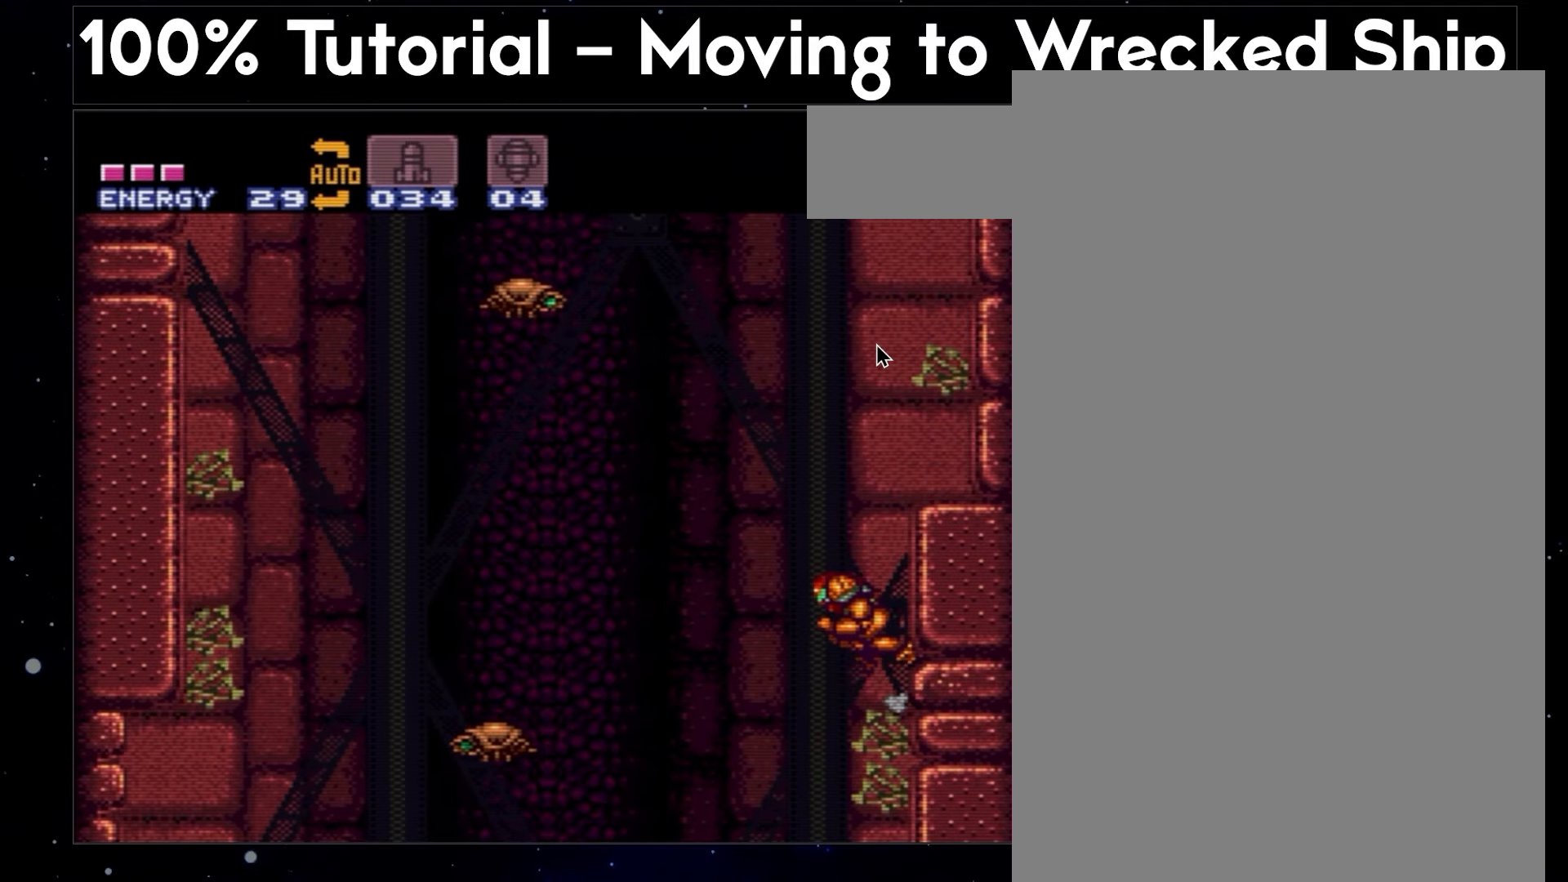
{"buttons": ["B", "DPAD_LEFT"], "events": []}
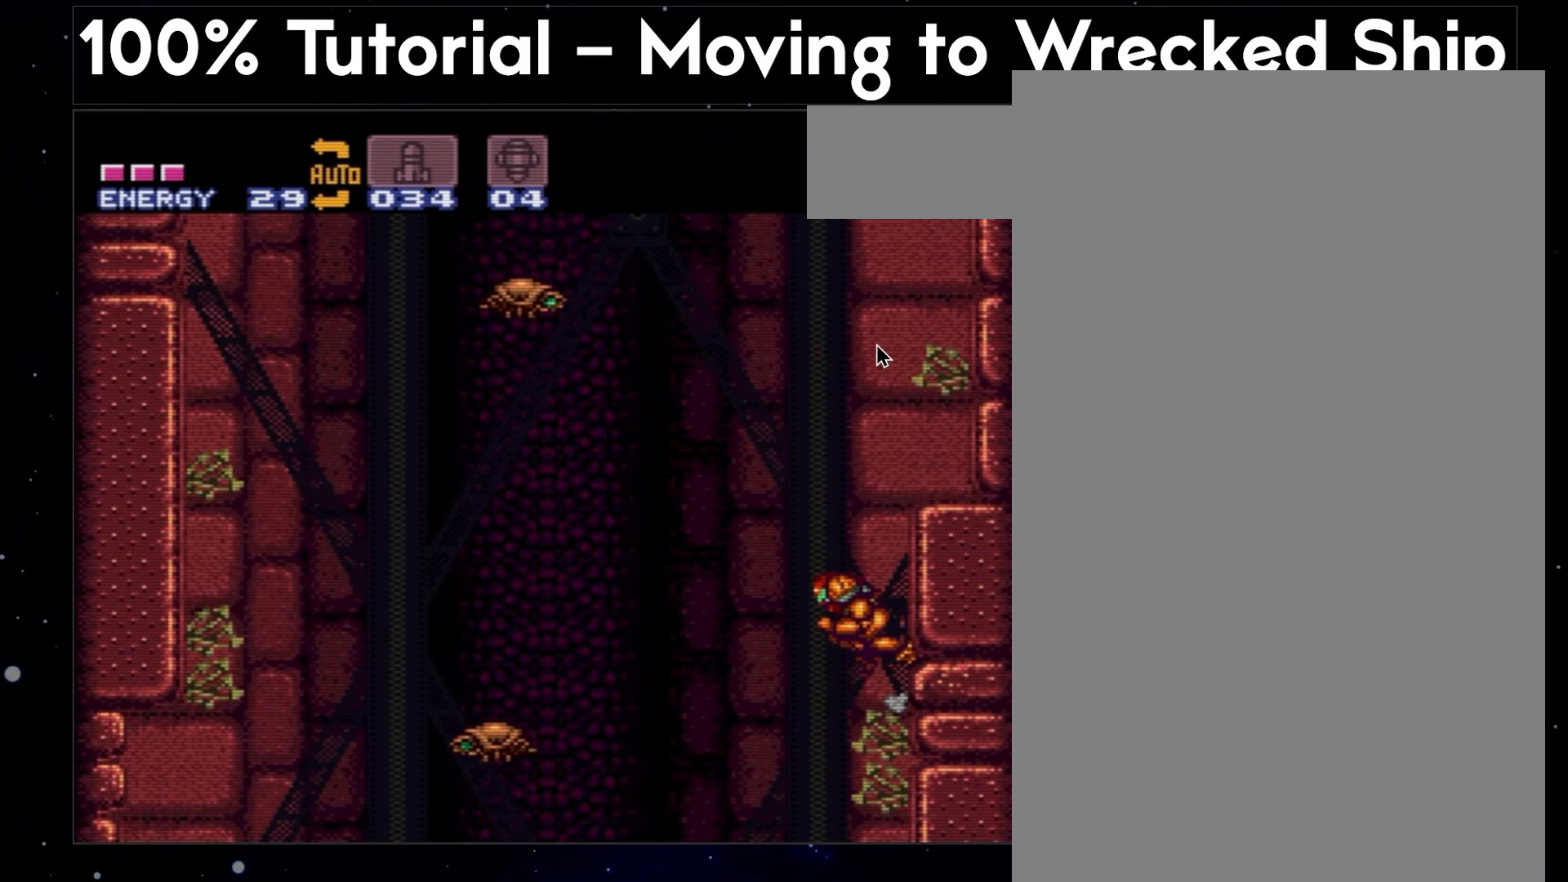
{"buttons": ["B", "DPAD_LEFT"], "events": [[433, "B", "up"], [450, "B", "down"]]}
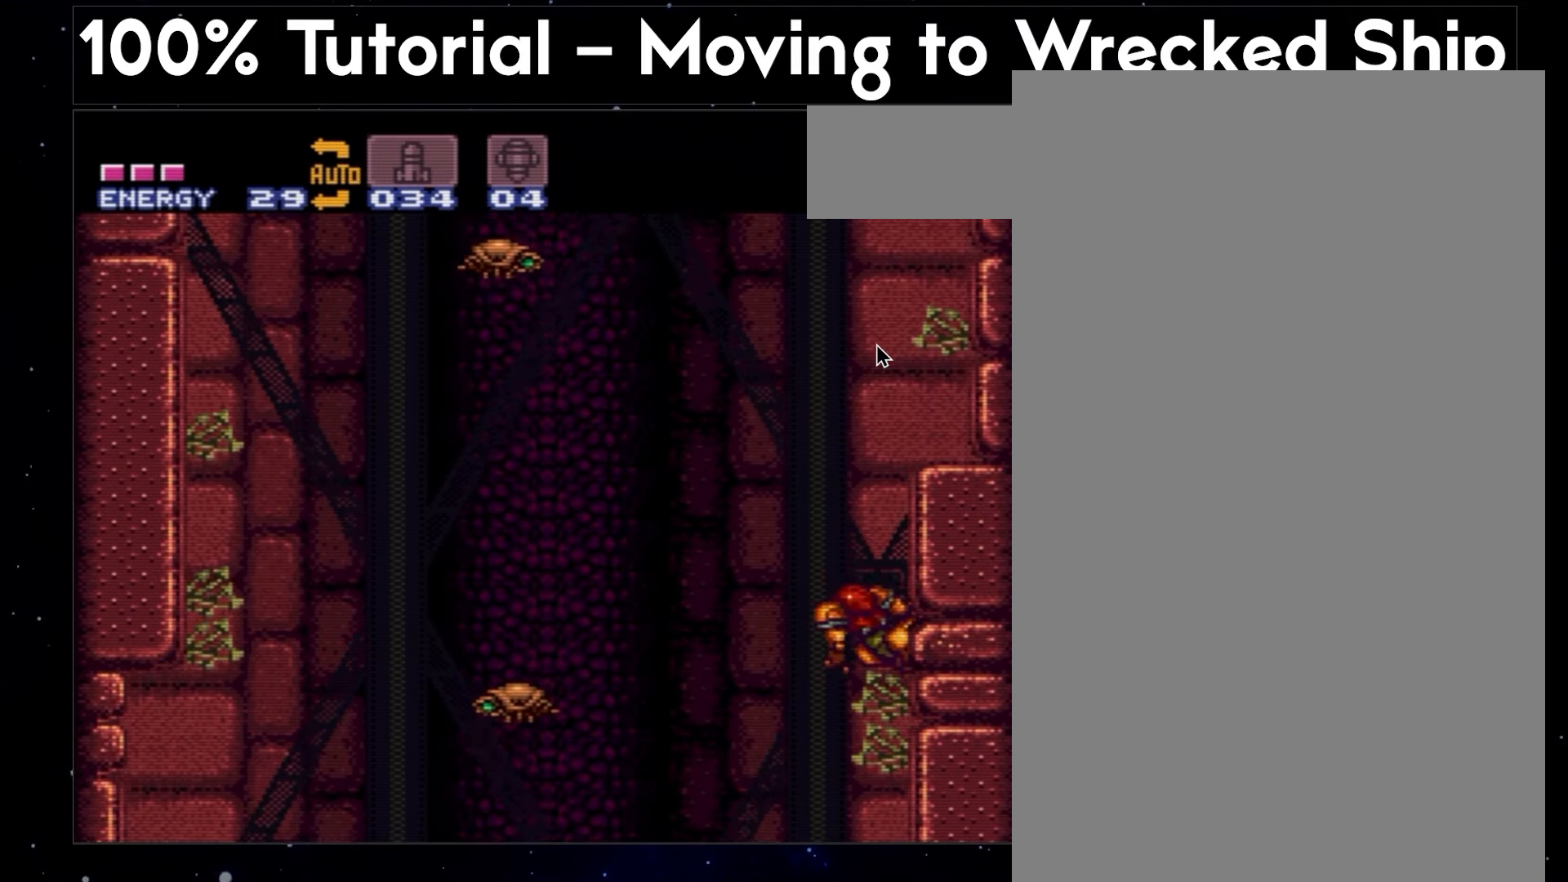
{"buttons": ["B", "DPAD_RIGHT"], "events": [[67, "DPAD_LEFT", "up"], [100, "DPAD_RIGHT", "down"], [233, "DPAD_RIGHT", "up"], [233, "DPAD_UP", "down"], [300, "DPAD_LEFT", "down"], [300, "DPAD_UP", "up"], [367, "B", "up"], [383, "B", "down"], [417, "DPAD_LEFT", "up"], [467, "DPAD_RIGHT", "down"]]}
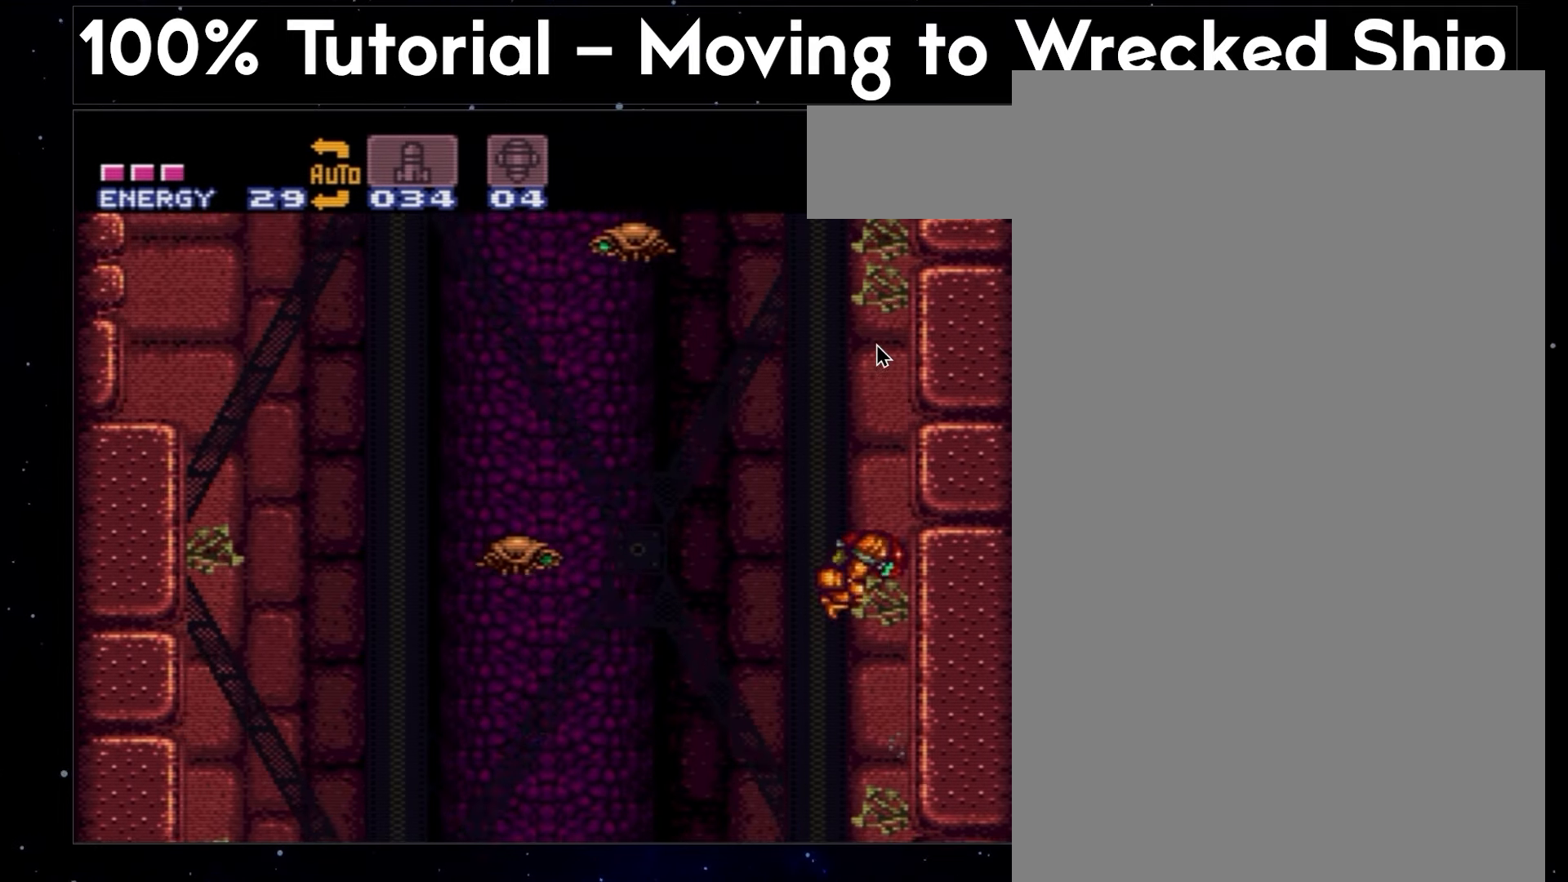
{"buttons": ["B", "DPAD_RIGHT"], "events": [[133, "DPAD_RIGHT", "up"], [150, "DPAD_LEFT", "down"], [200, "B", "up"], [233, "B", "down"], [250, "DPAD_LEFT", "up"], [317, "DPAD_RIGHT", "down"]]}
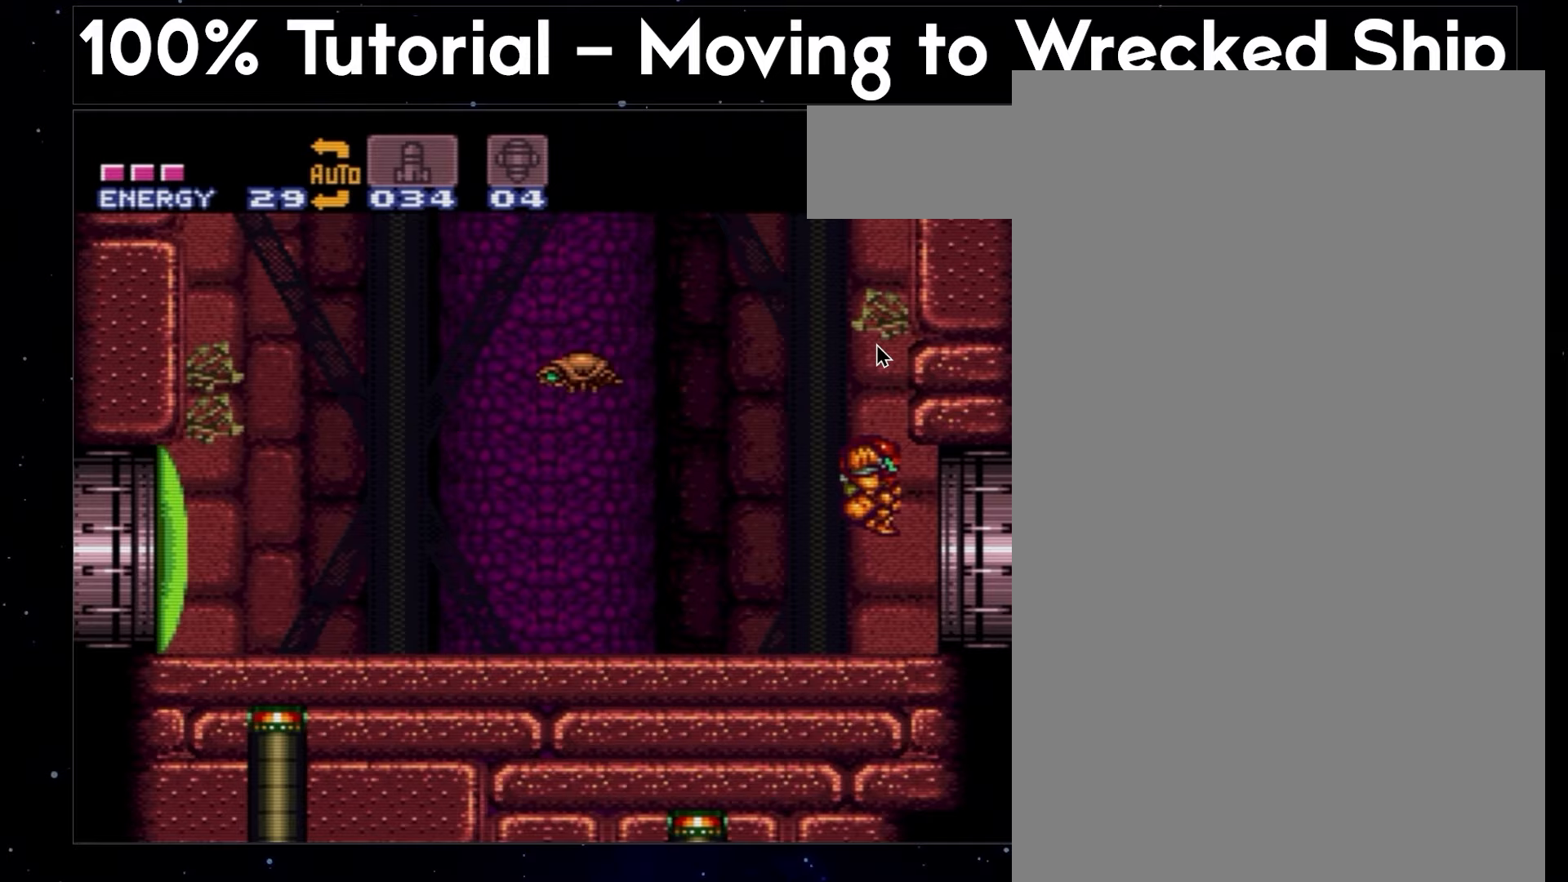
{"buttons": ["B", "DPAD_RIGHT"], "events": [[233, "DPAD_RIGHT", "up"], [317, "DPAD_LEFT", "down"], [350, "B", "up"], [367, "B", "down"], [417, "DPAD_LEFT", "up"], [450, "DPAD_RIGHT", "down"]]}
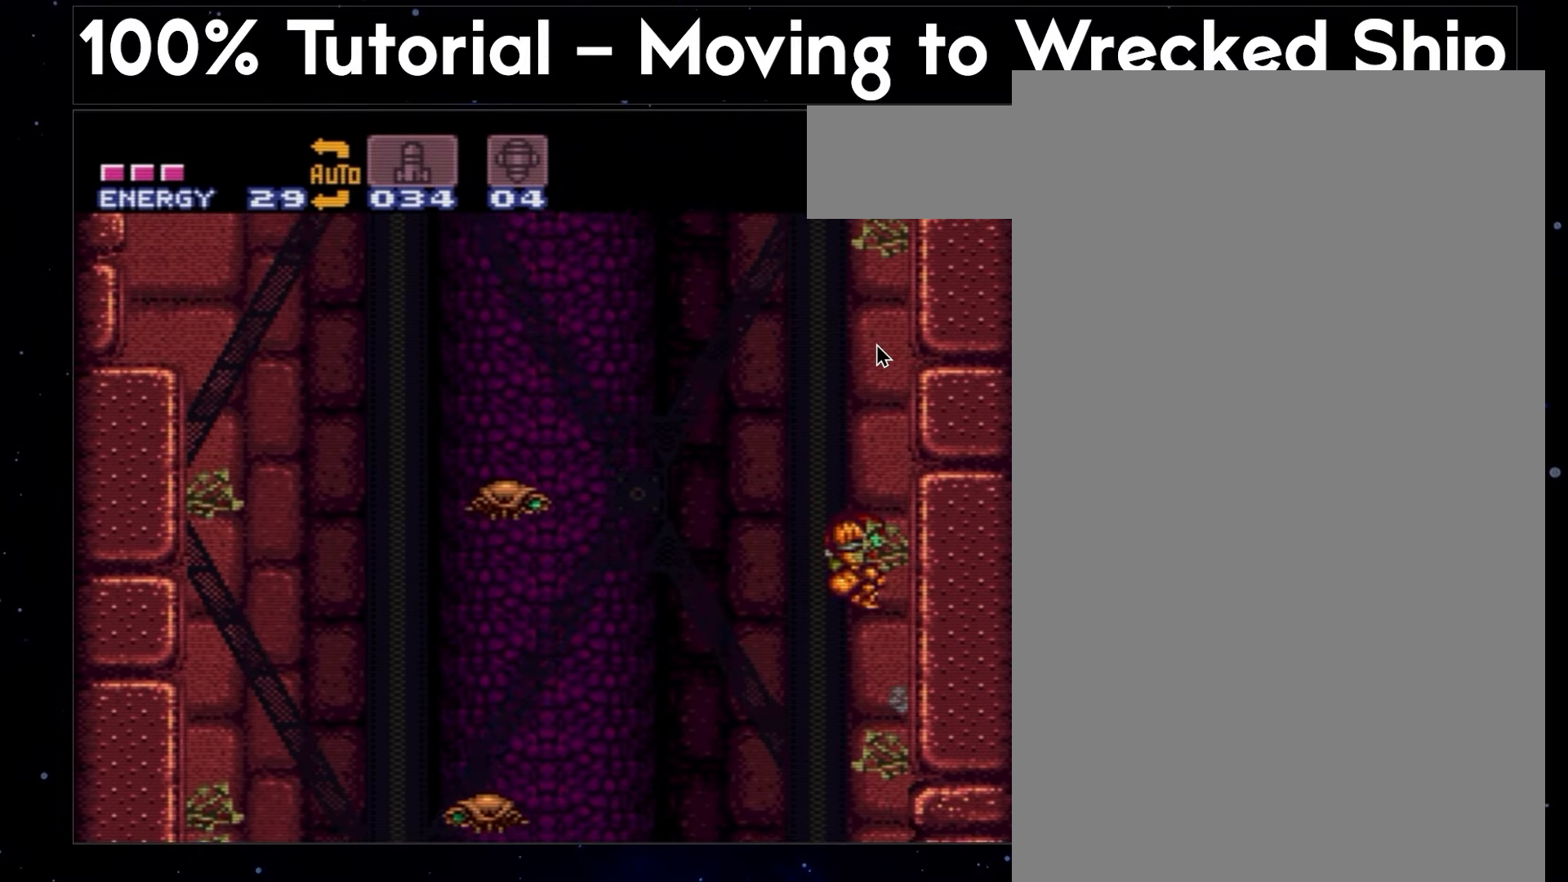
{"buttons": ["B"], "events": [[83, "DPAD_RIGHT", "up"], [150, "DPAD_LEFT", "down"], [183, "B", "up"], [217, "B", "down"], [283, "DPAD_LEFT", "up"], [283, "DPAD_UP", "down"], [350, "DPAD_RIGHT", "down"], [350, "DPAD_UP", "up"], [483, "DPAD_RIGHT", "up"]]}
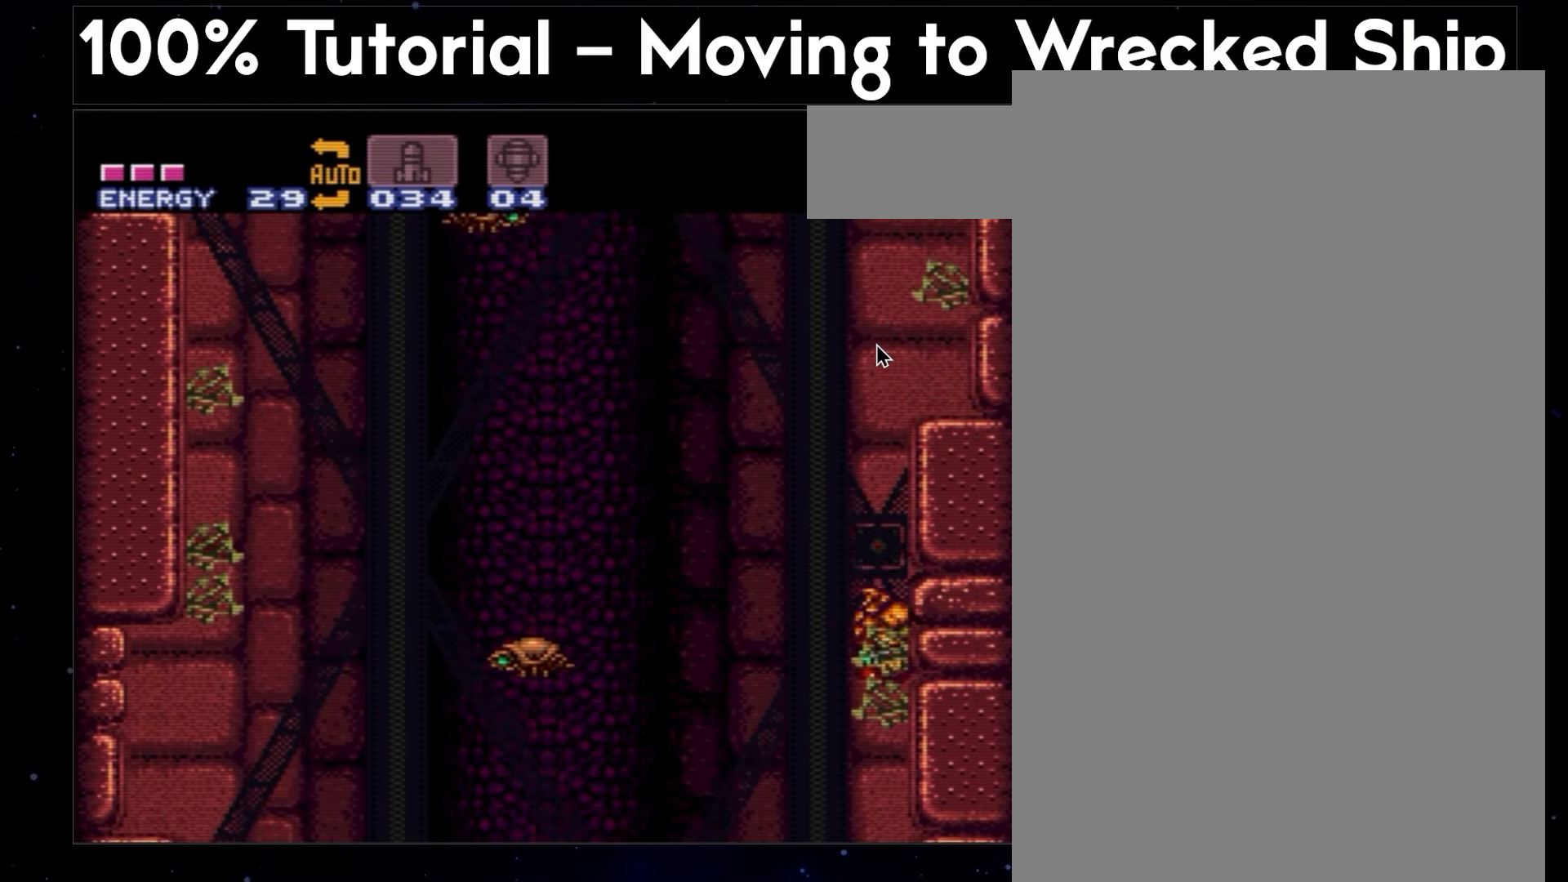
{"buttons": ["B", "DPAD_LEFT"], "events": [[17, "DPAD_LEFT", "down"], [117, "B", "up"], [150, "B", "down"]]}
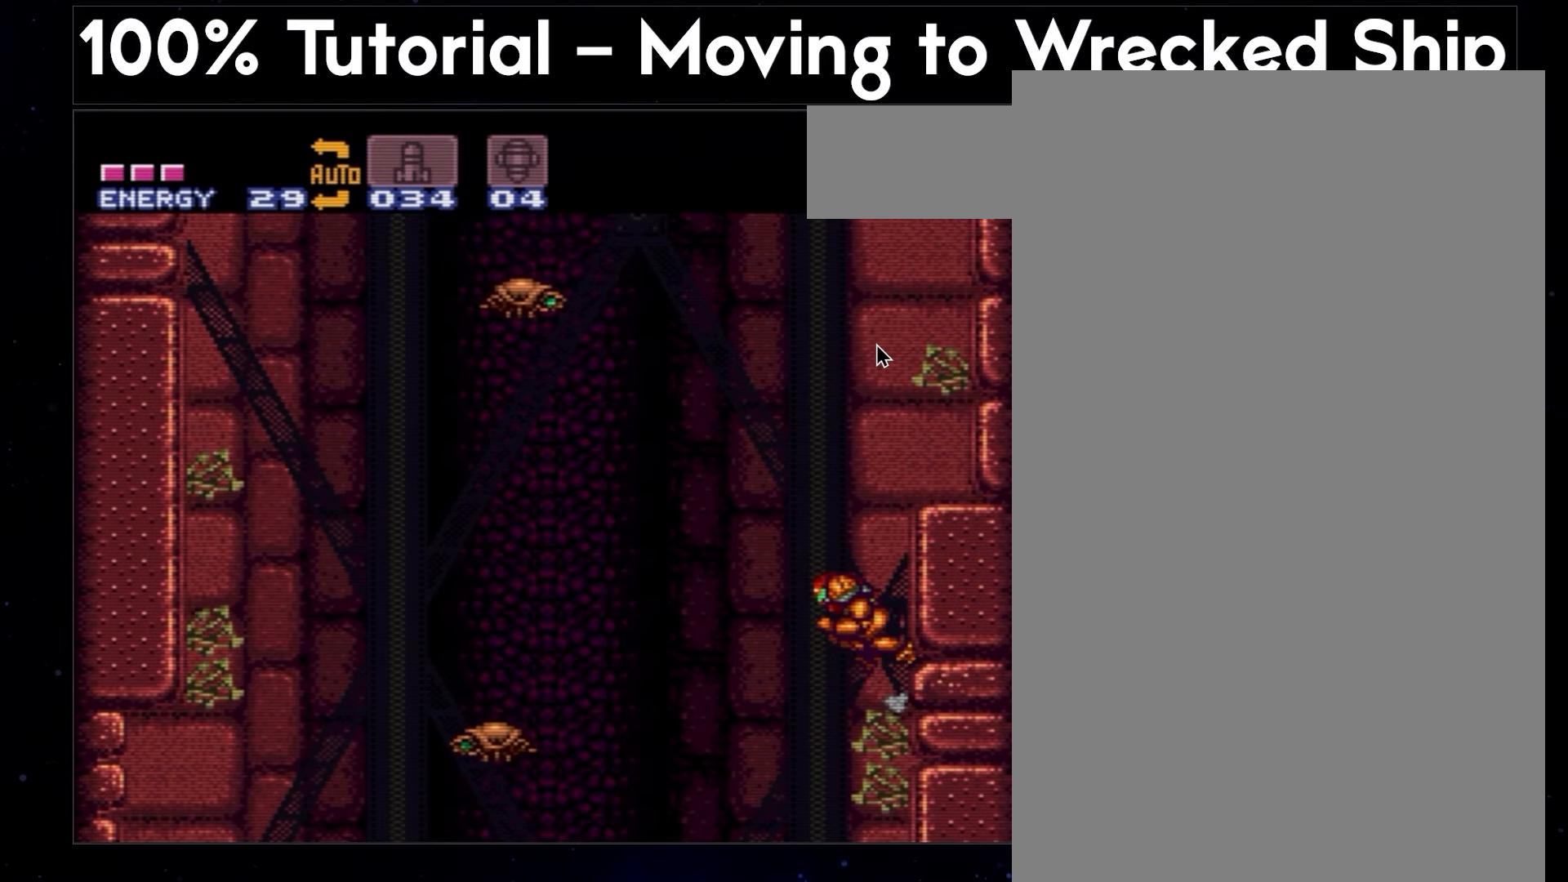
{"buttons": ["B", "DPAD_LEFT"], "events": []}